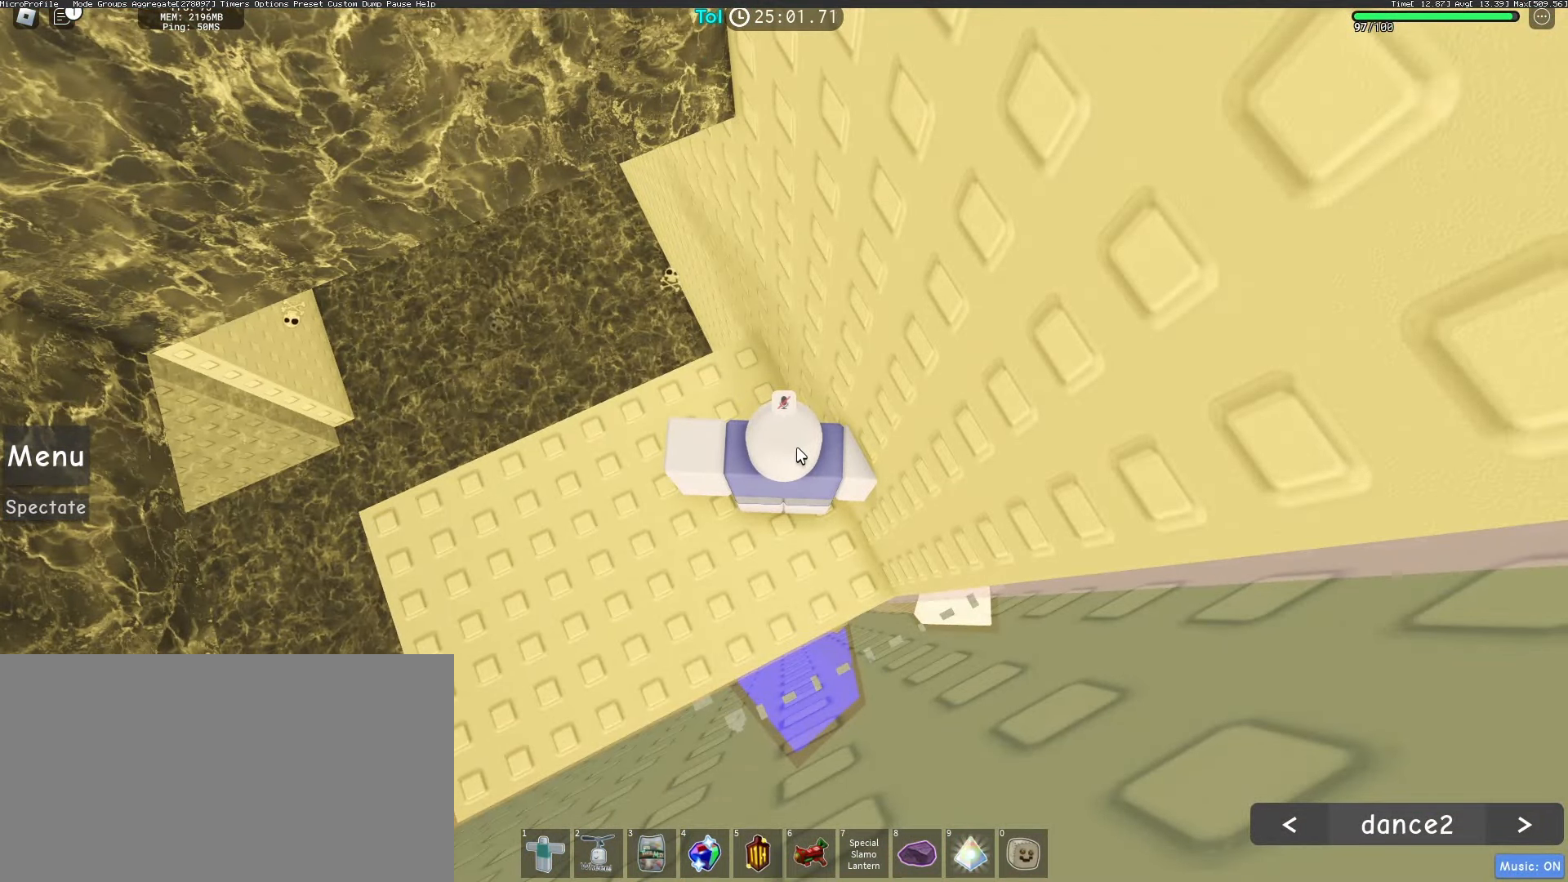
Gameplay with keyboard and mouse; each line is a JSON object with the keys and mouse buttons held at the frame after it. "events" lists presses ("down") and releases ("up") of "a", "ctrl", "d", "e", "q", "s", "shift", "space", "w", "mouse_left", "mouse_wheel", "mouse_right", "mouse_mb4" and "mouse_mb5" between this image and that frame as [ms after this image, input, new state], when the widget could be followed in between. "mouse_left", "mouse_wheel", "mouse_right", "mouse_mb4", "mouse_mb5" = the "left", "wheel", "right", "mb4", "mb5" buttons of the "mouse" list. No other keys are recorded. "wheel" means that the mouse wheel is clicked or scrolled. Mouse movement is not recorded.
{"keys": [], "mouse": [], "events": []}
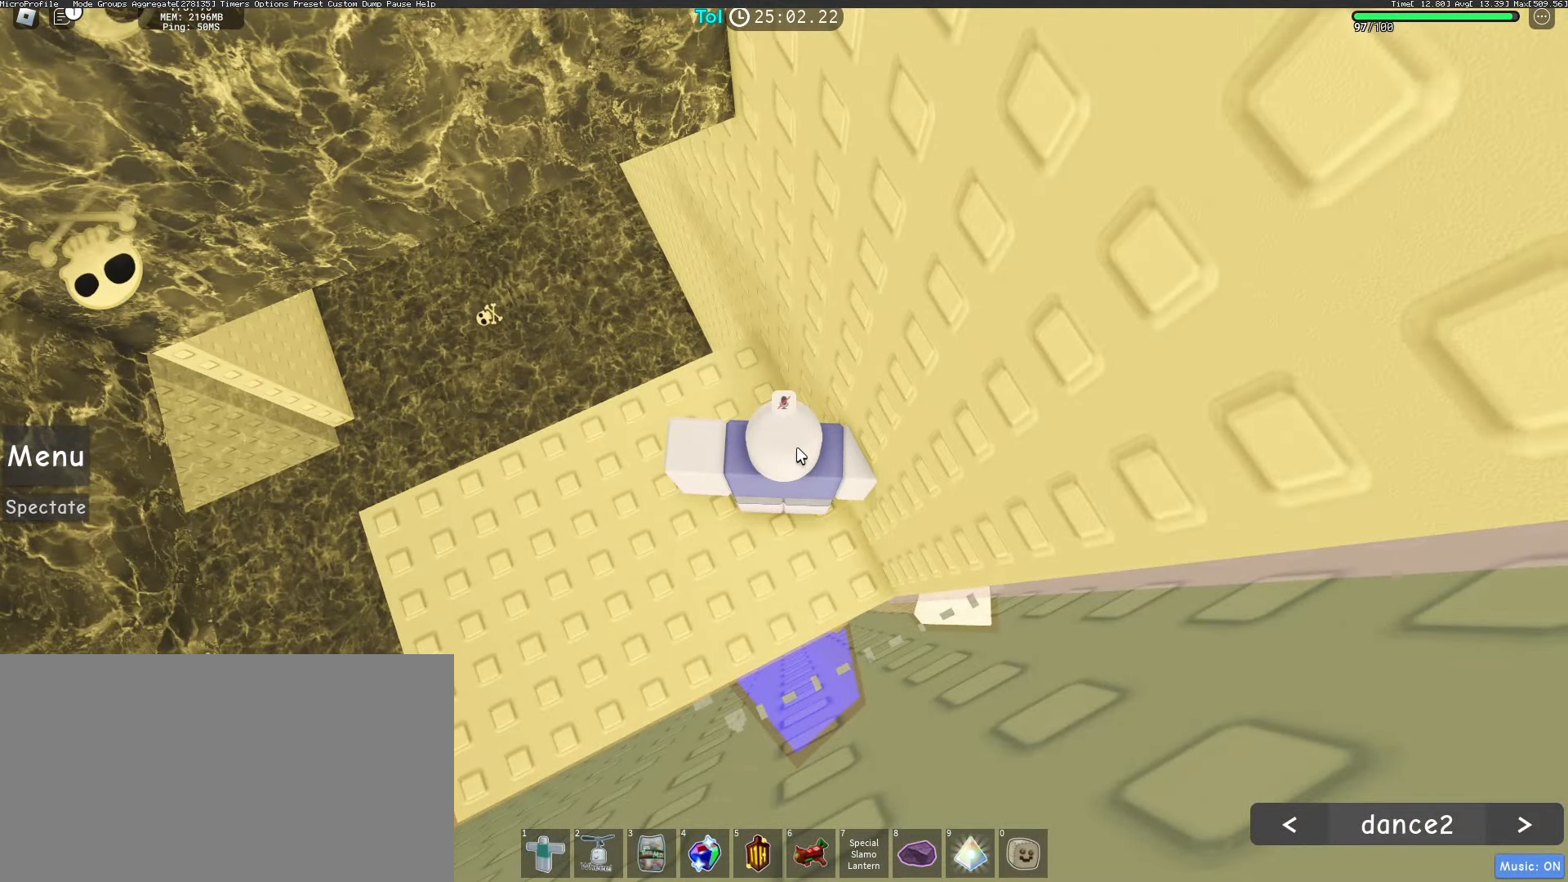
{"keys": [], "mouse": [], "events": []}
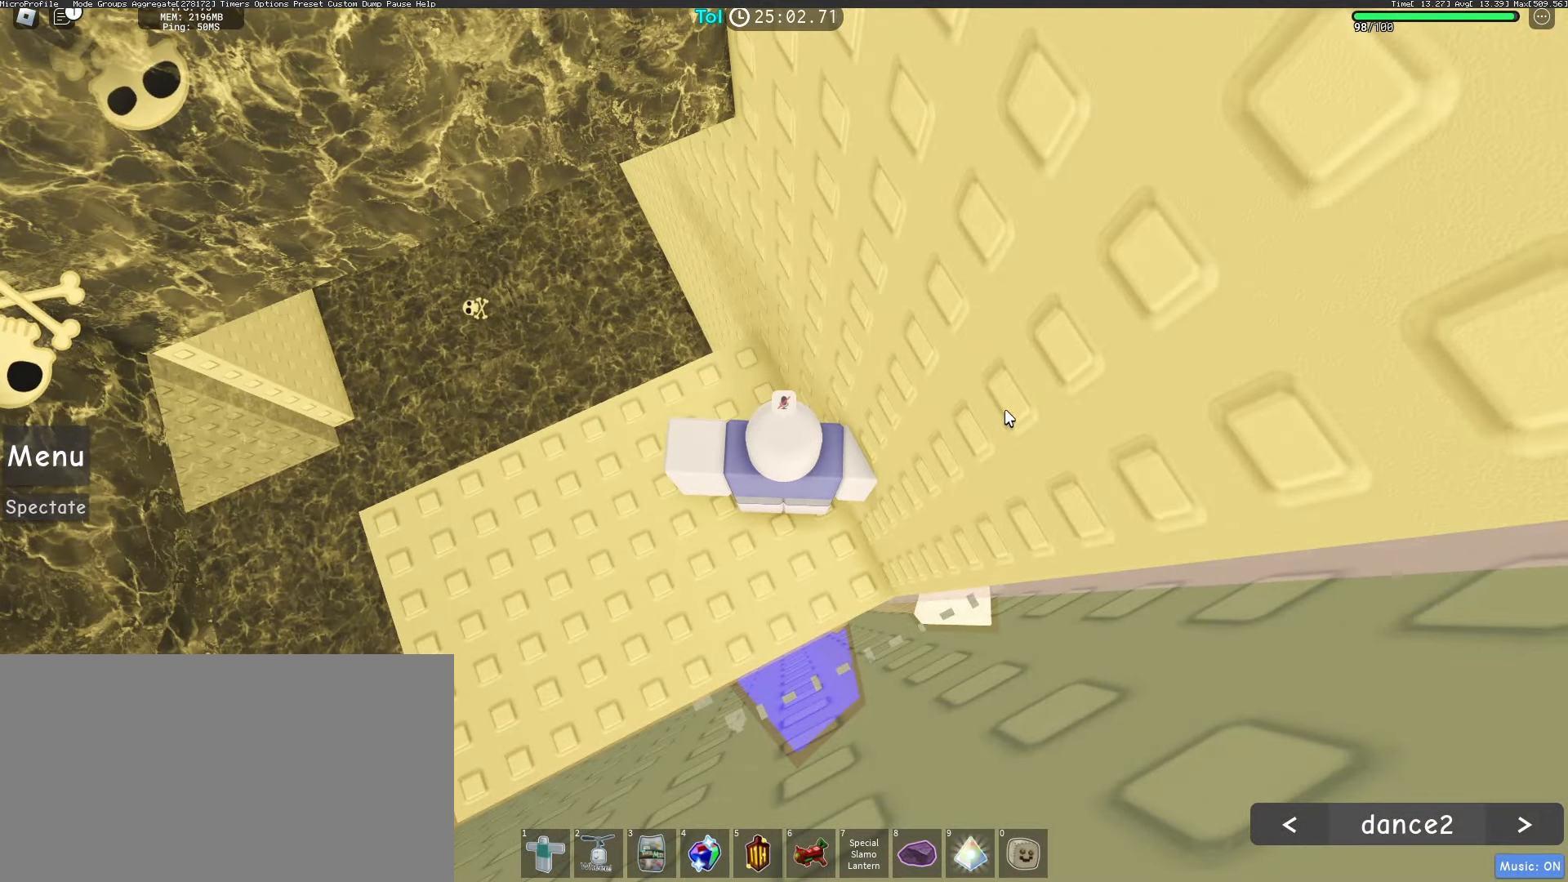
{"keys": [], "mouse": ["right"], "events": [[100, "mouse_right", "down"], [317, "shift", "down"], [433, "shift", "up"]]}
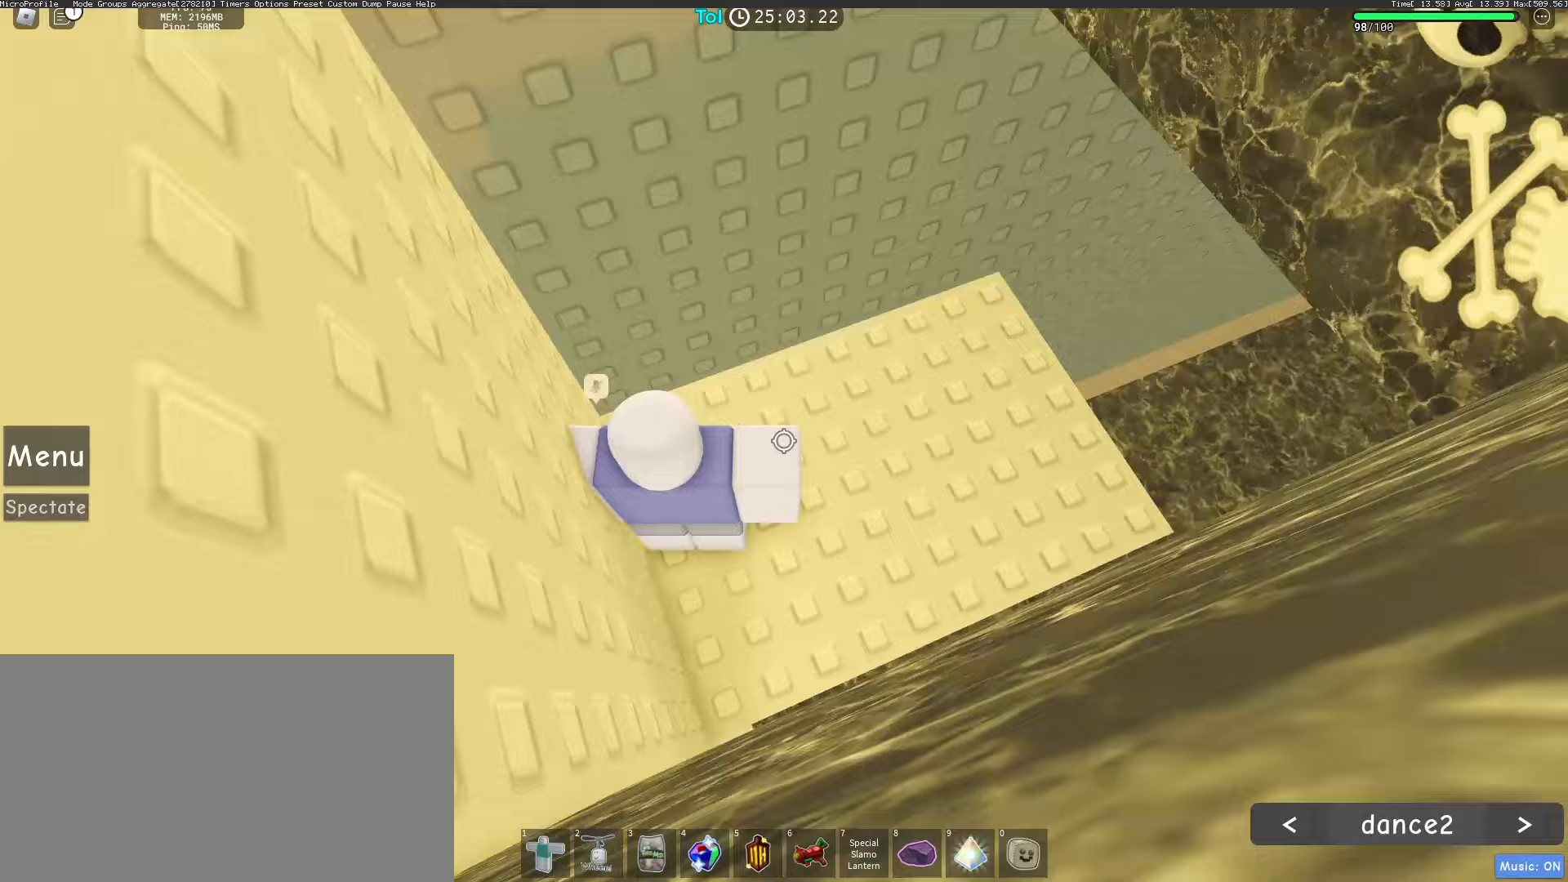
{"keys": ["d"], "mouse": ["right"], "events": [[67, "d", "down"]]}
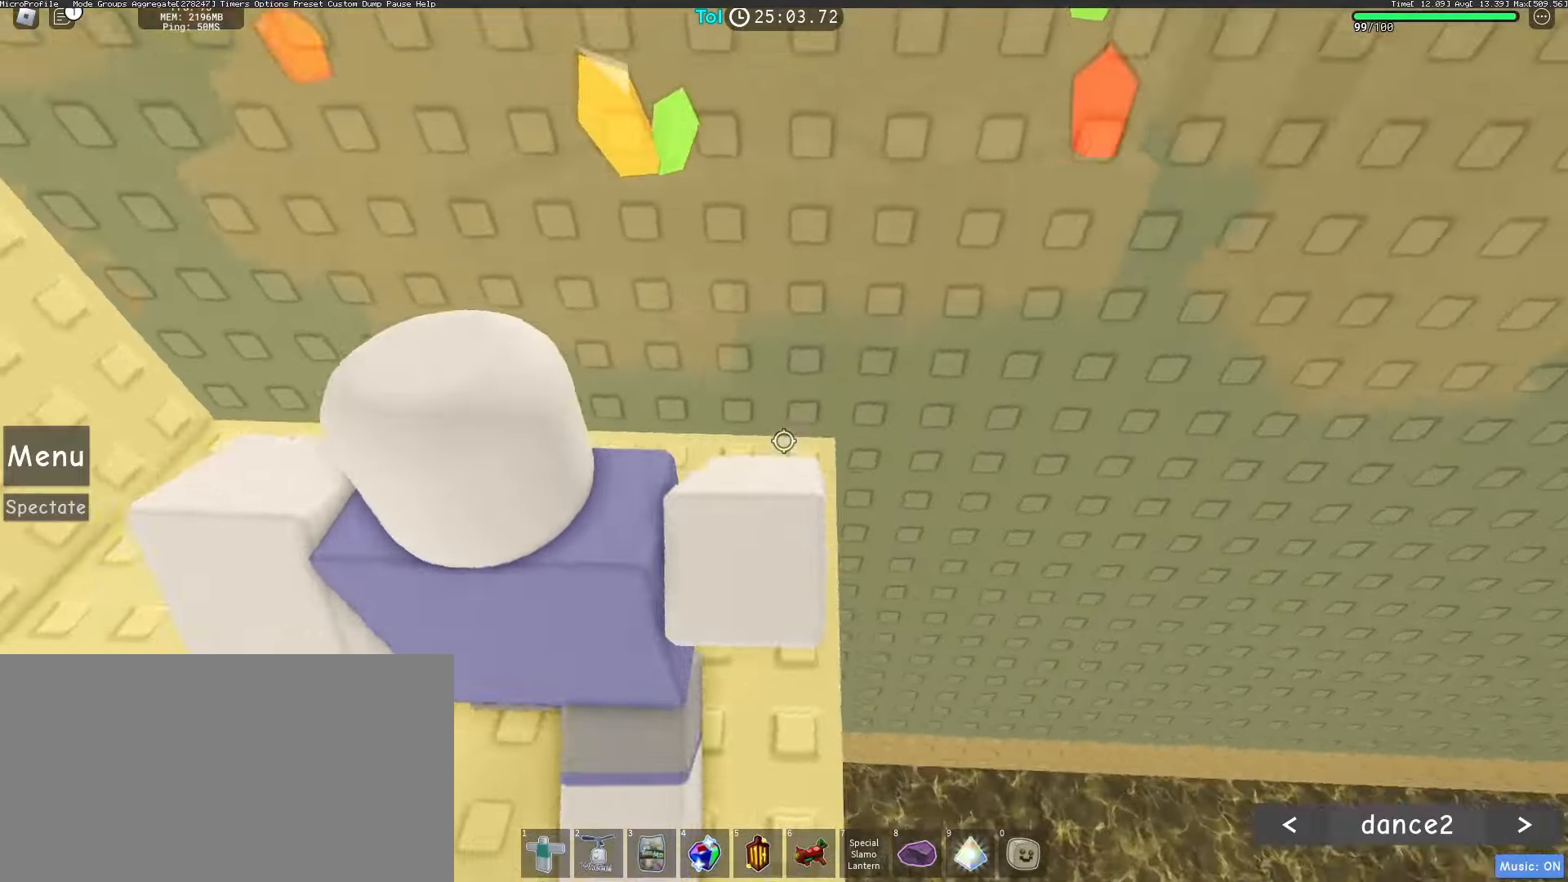
{"keys": [], "mouse": ["right"], "events": [[83, "d", "up"], [300, "d", "down"], [333, "d", "up"]]}
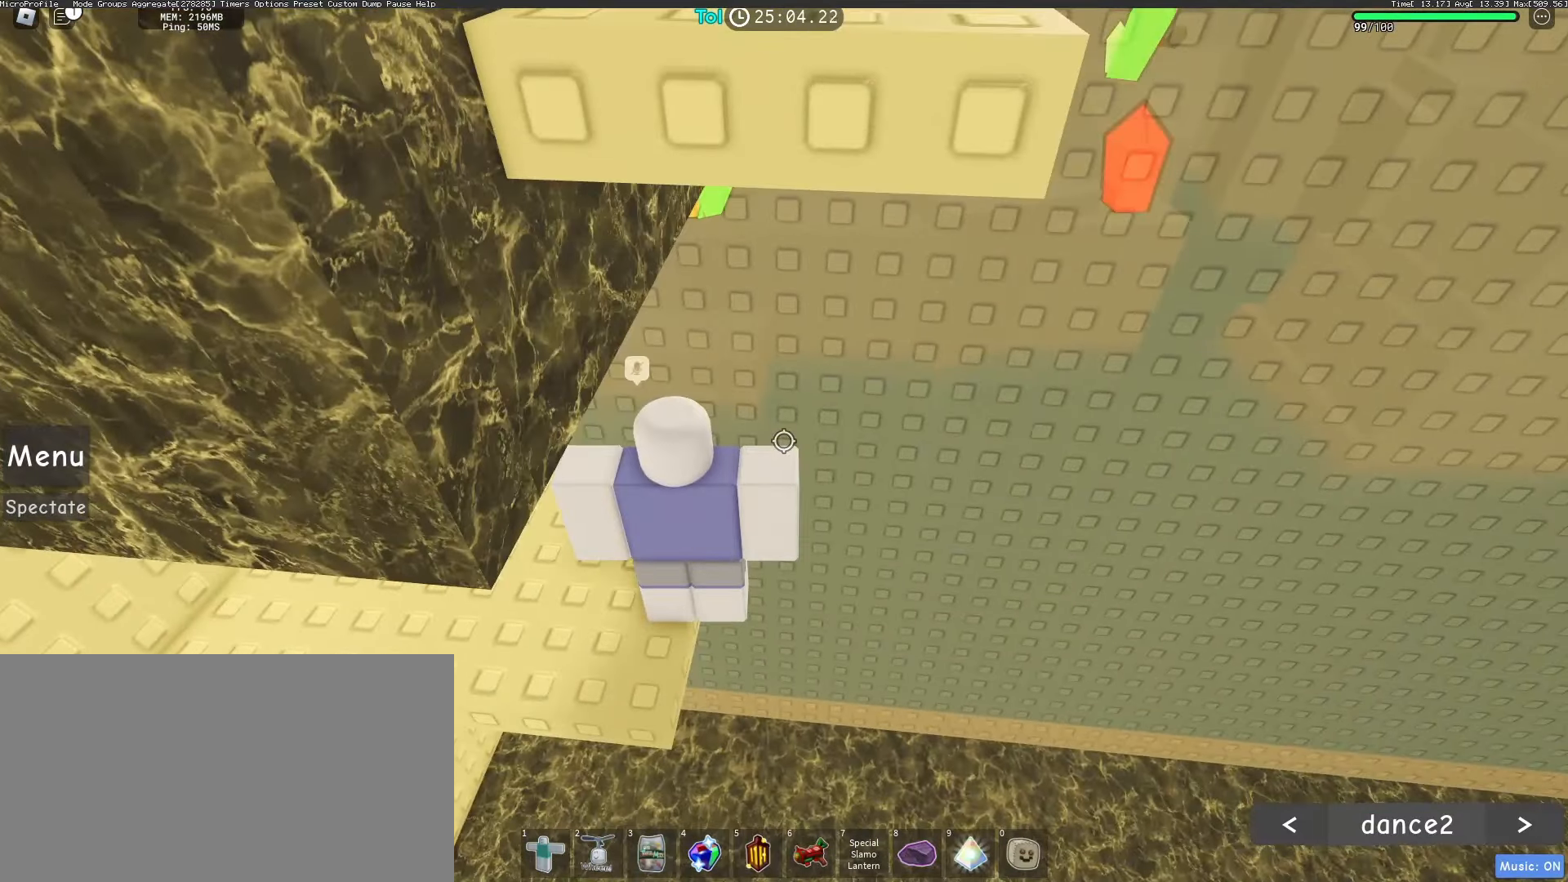
{"keys": [], "mouse": ["right"], "events": [[133, "s", "down"], [200, "s", "up"], [333, "s", "down"], [400, "s", "up"]]}
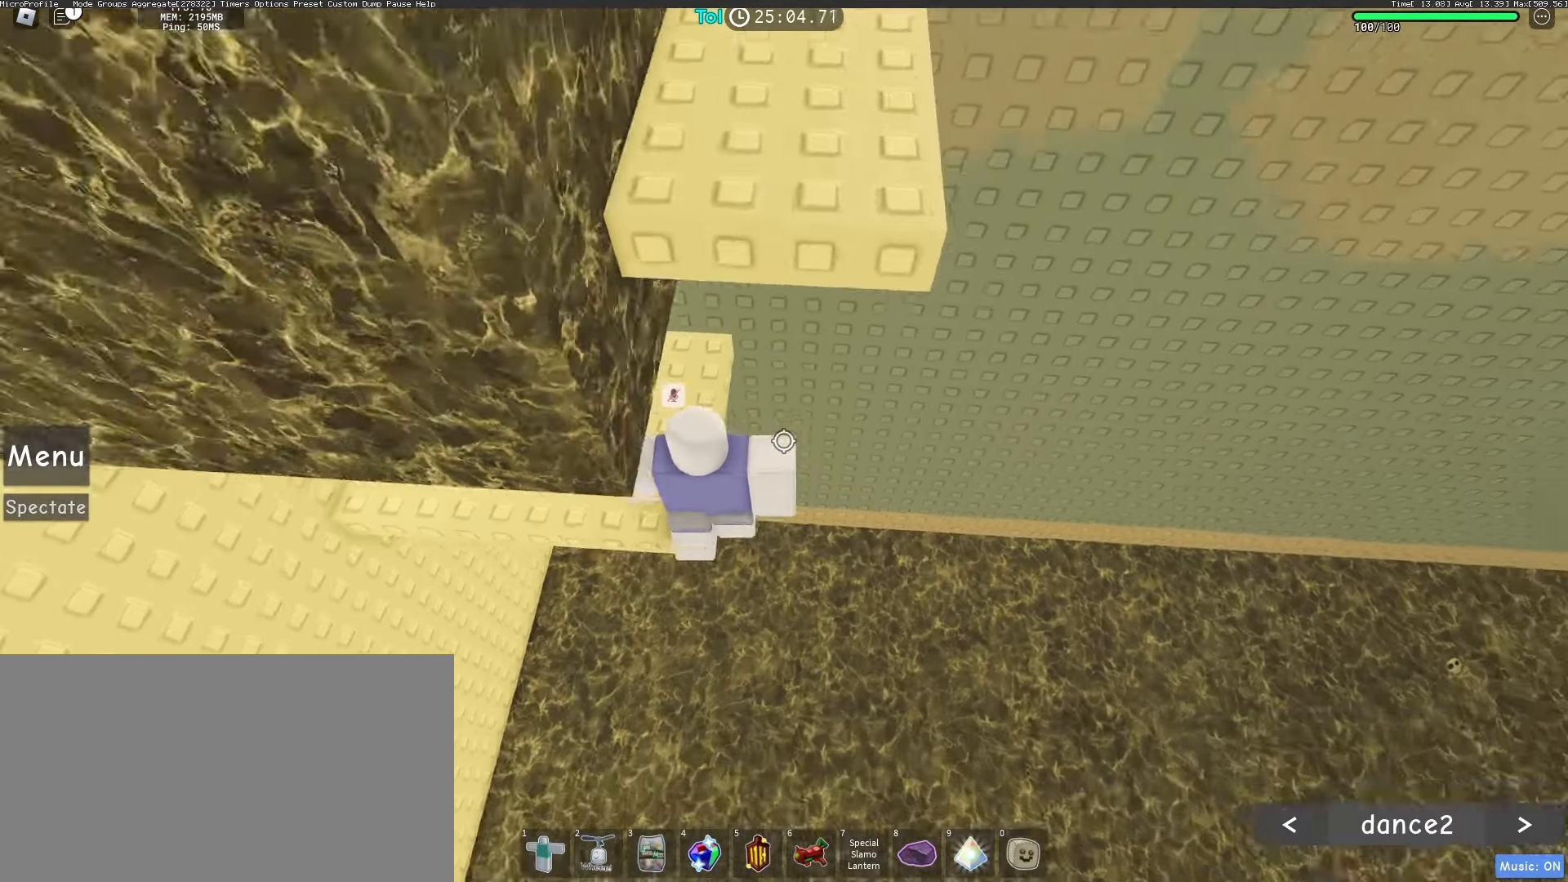
{"keys": ["d"], "mouse": ["right"], "events": [[417, "d", "down"]]}
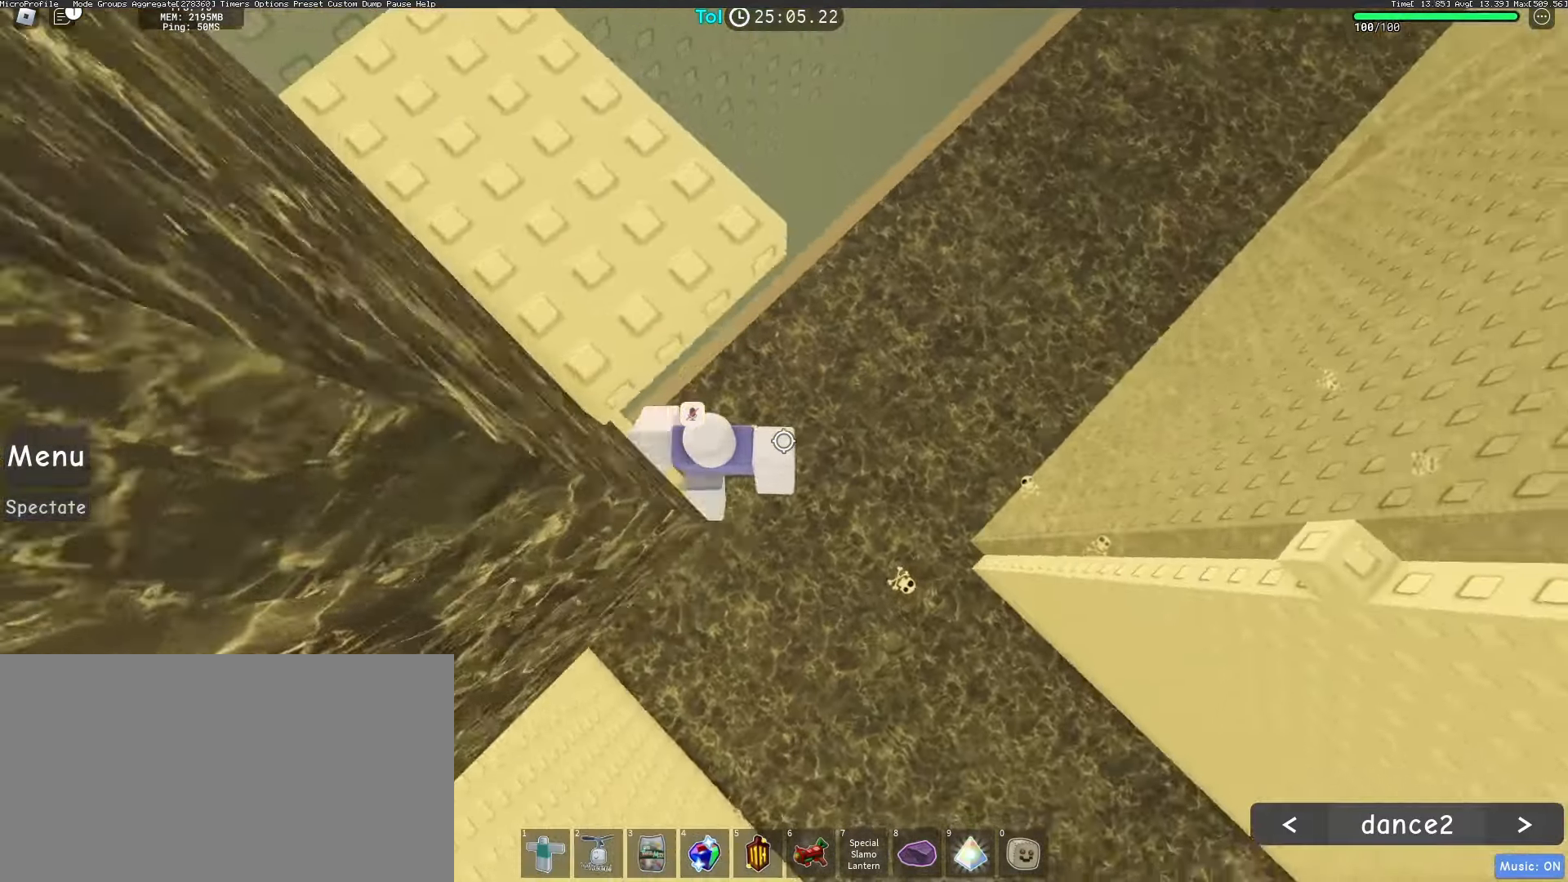
{"keys": [], "mouse": ["wheel", "right"], "events": [[17, "space", "down"], [67, "d", "up"], [133, "w", "down"], [167, "space", "up"], [450, "w", "up"], [467, "mouse_wheel", "down"]]}
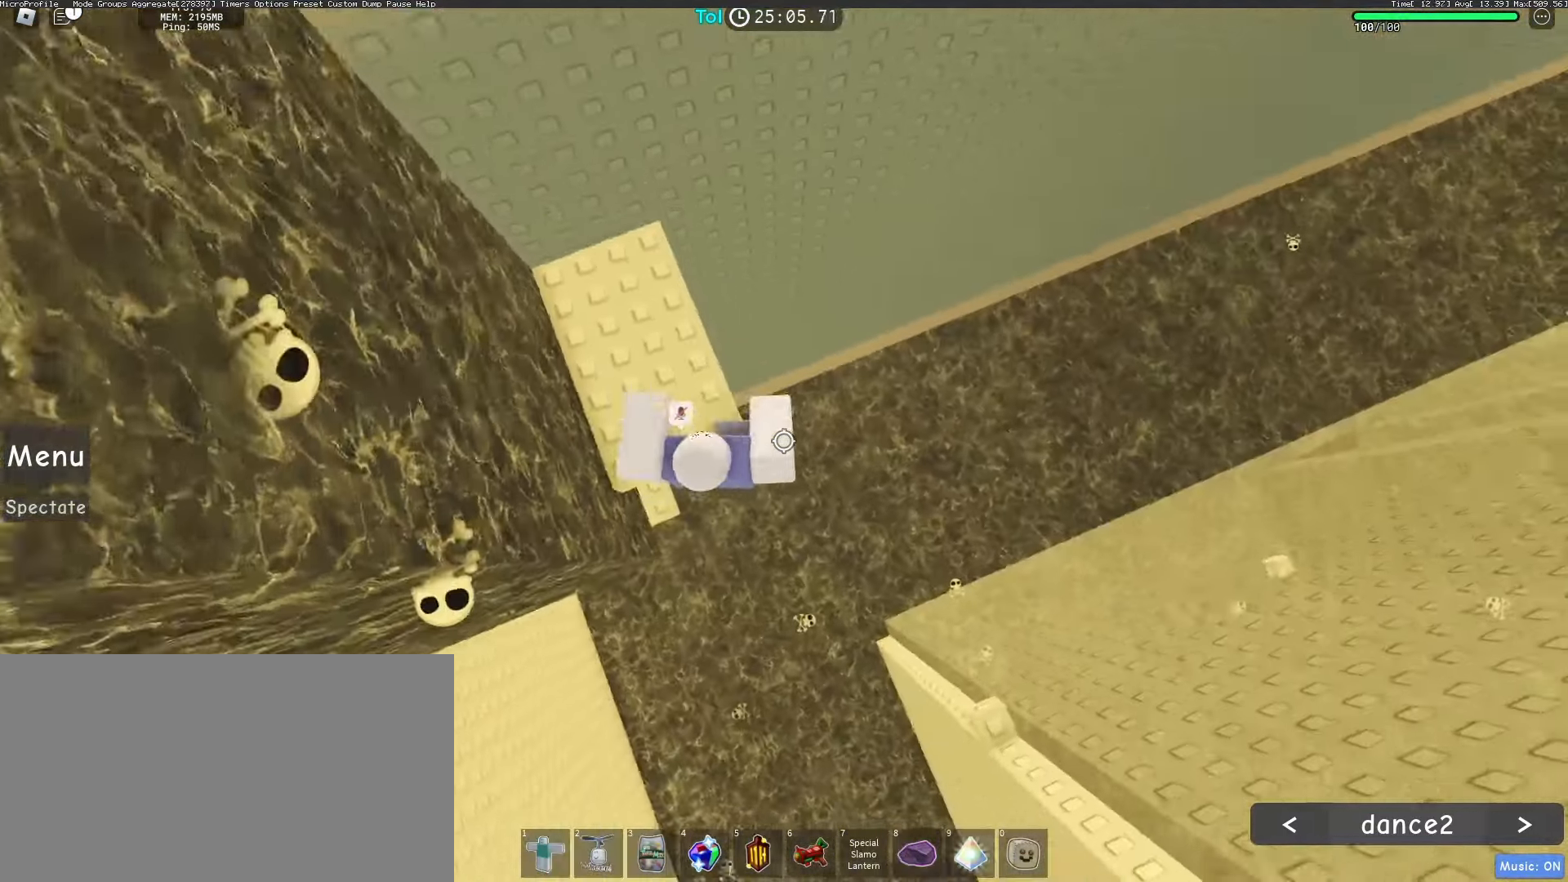
{"keys": [], "mouse": ["right"], "events": [[83, "mouse_wheel", "up"], [267, "w", "down"], [317, "w", "up"]]}
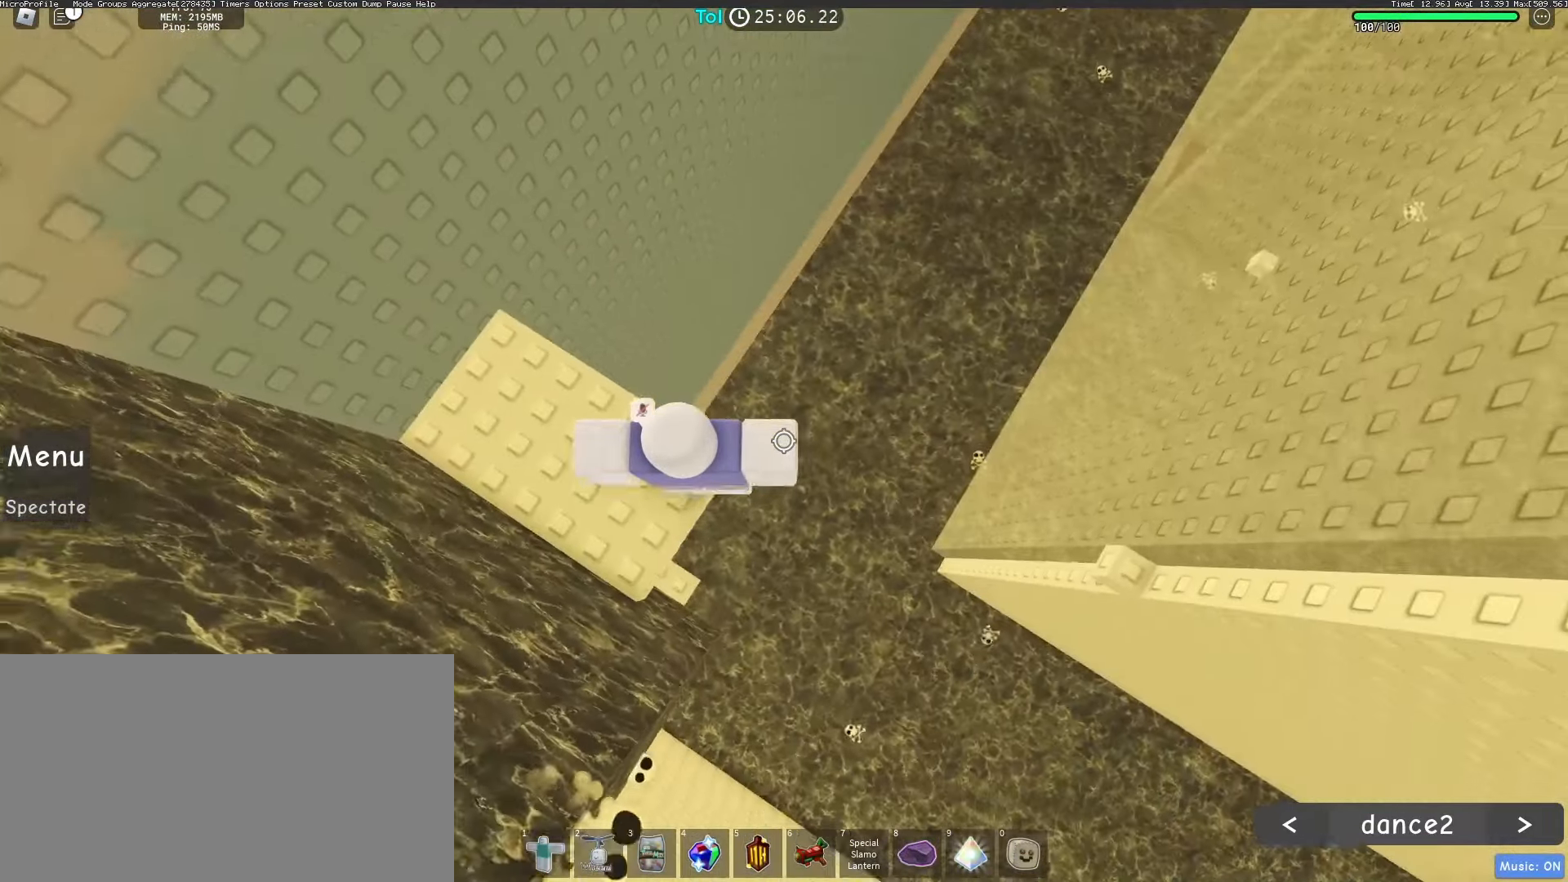
{"keys": [], "mouse": ["right"], "events": [[33, "d", "down"], [67, "d", "up"], [183, "shift", "down"], [267, "shift", "up"], [400, "space", "down"], [483, "space", "up"]]}
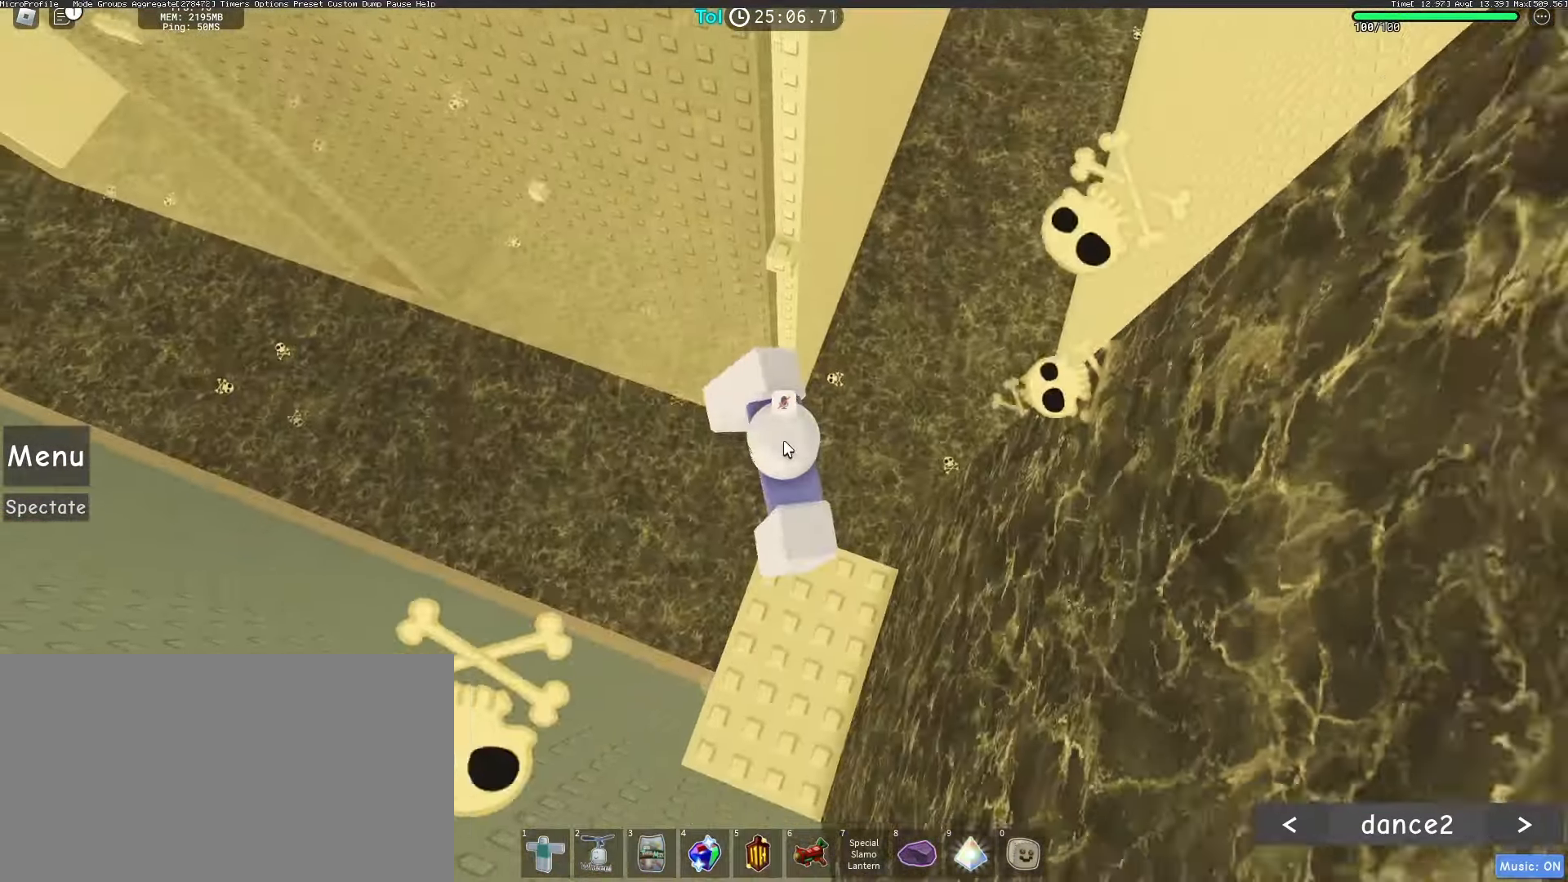
{"keys": [], "mouse": ["right"], "events": []}
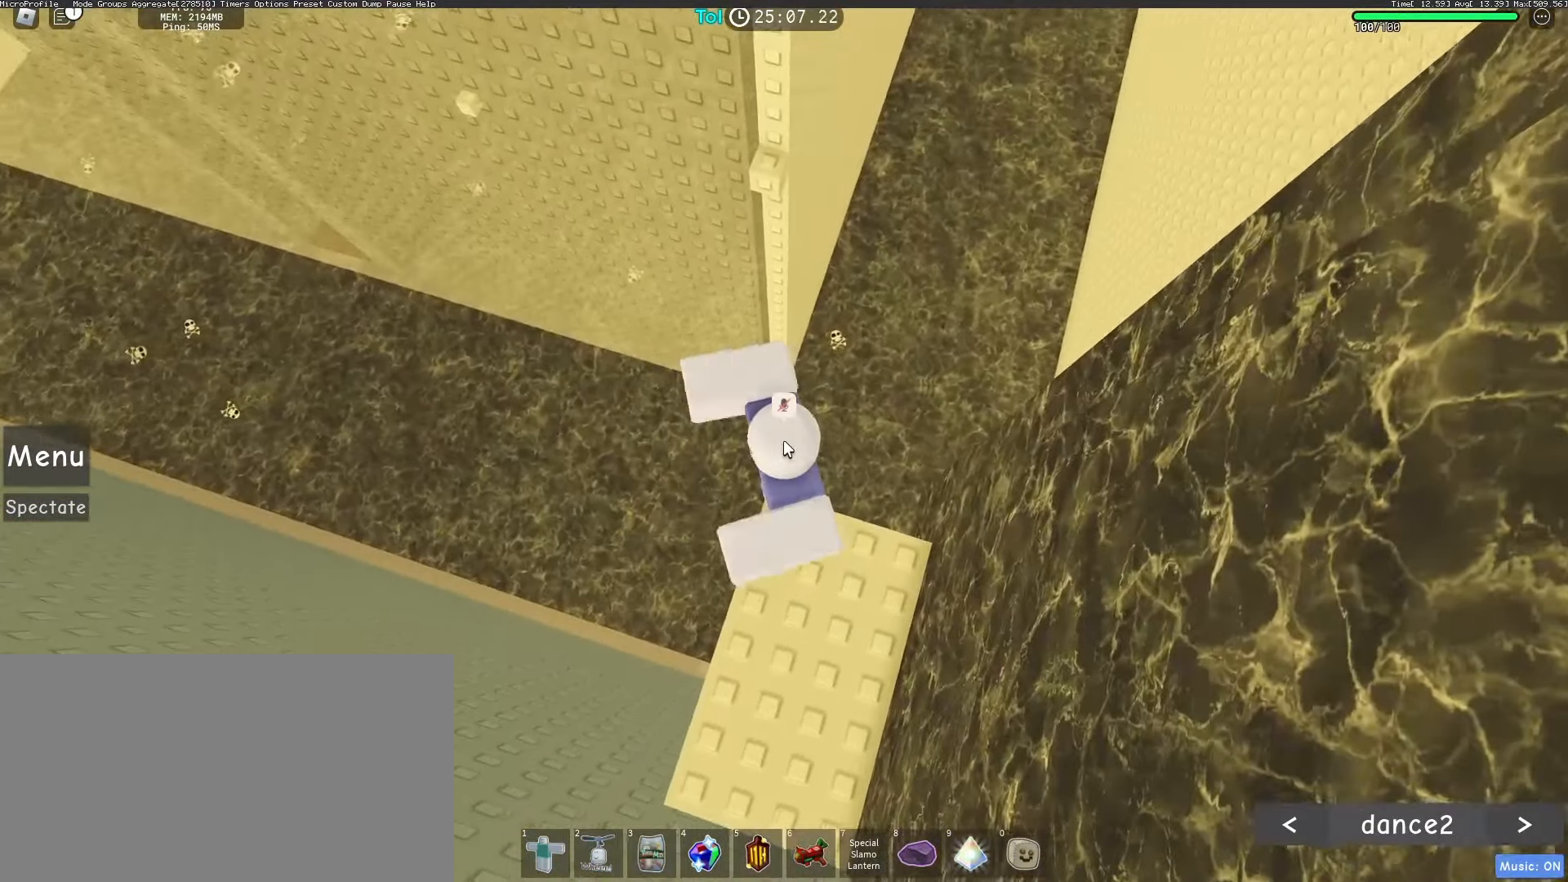
{"keys": ["shift", "w"], "mouse": ["right"], "events": [[233, "w", "down"], [350, "space", "down"], [367, "shift", "down"], [483, "space", "up"]]}
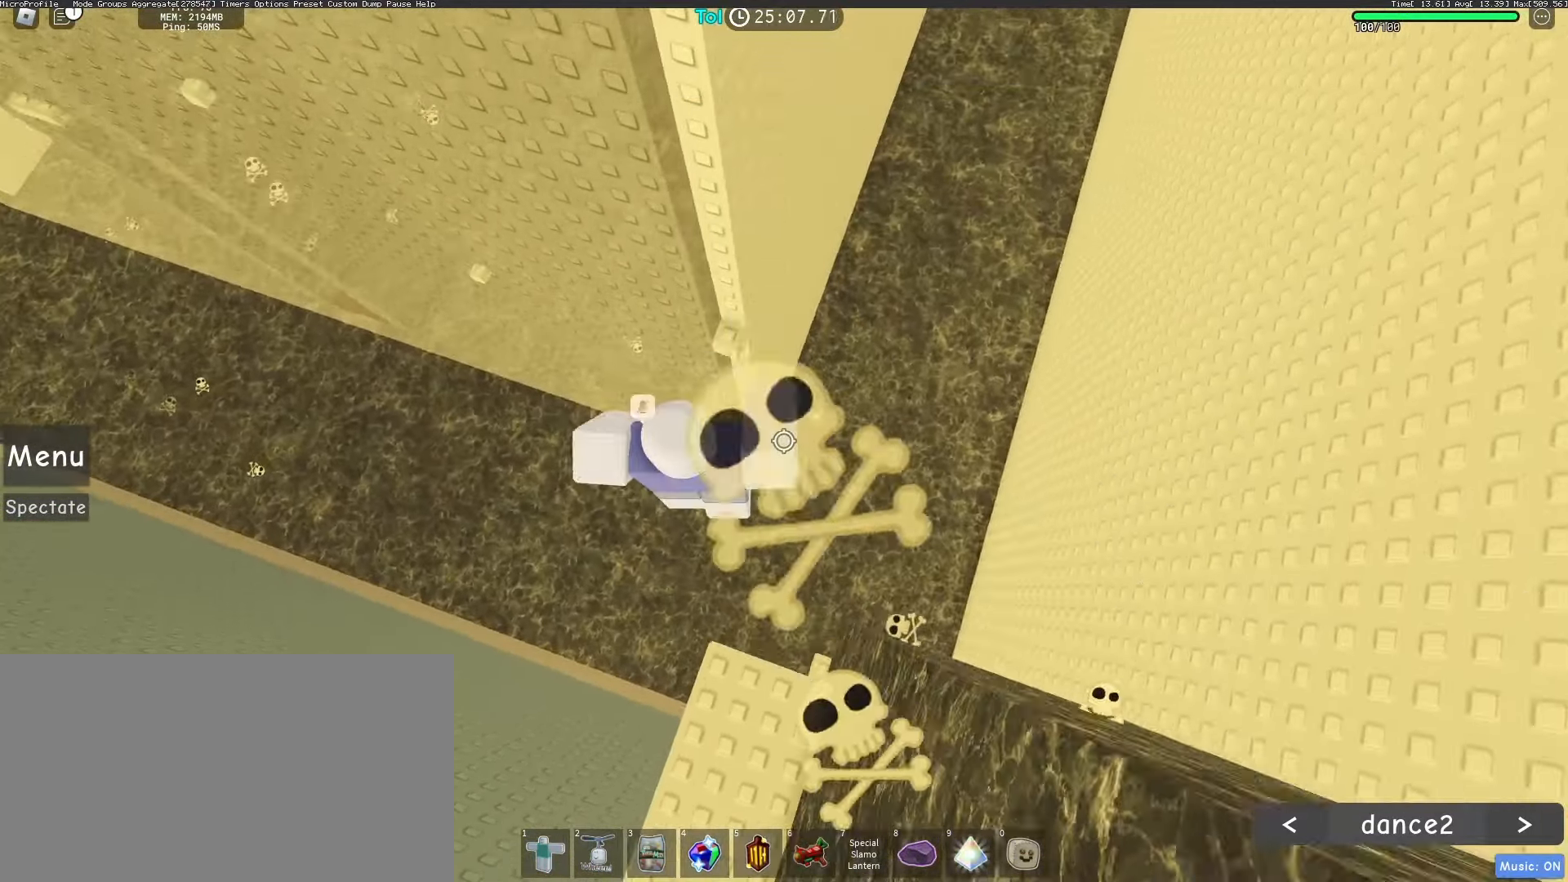
{"keys": ["w"], "mouse": ["right"], "events": [[17, "shift", "up"], [200, "w", "up"], [267, "w", "down"]]}
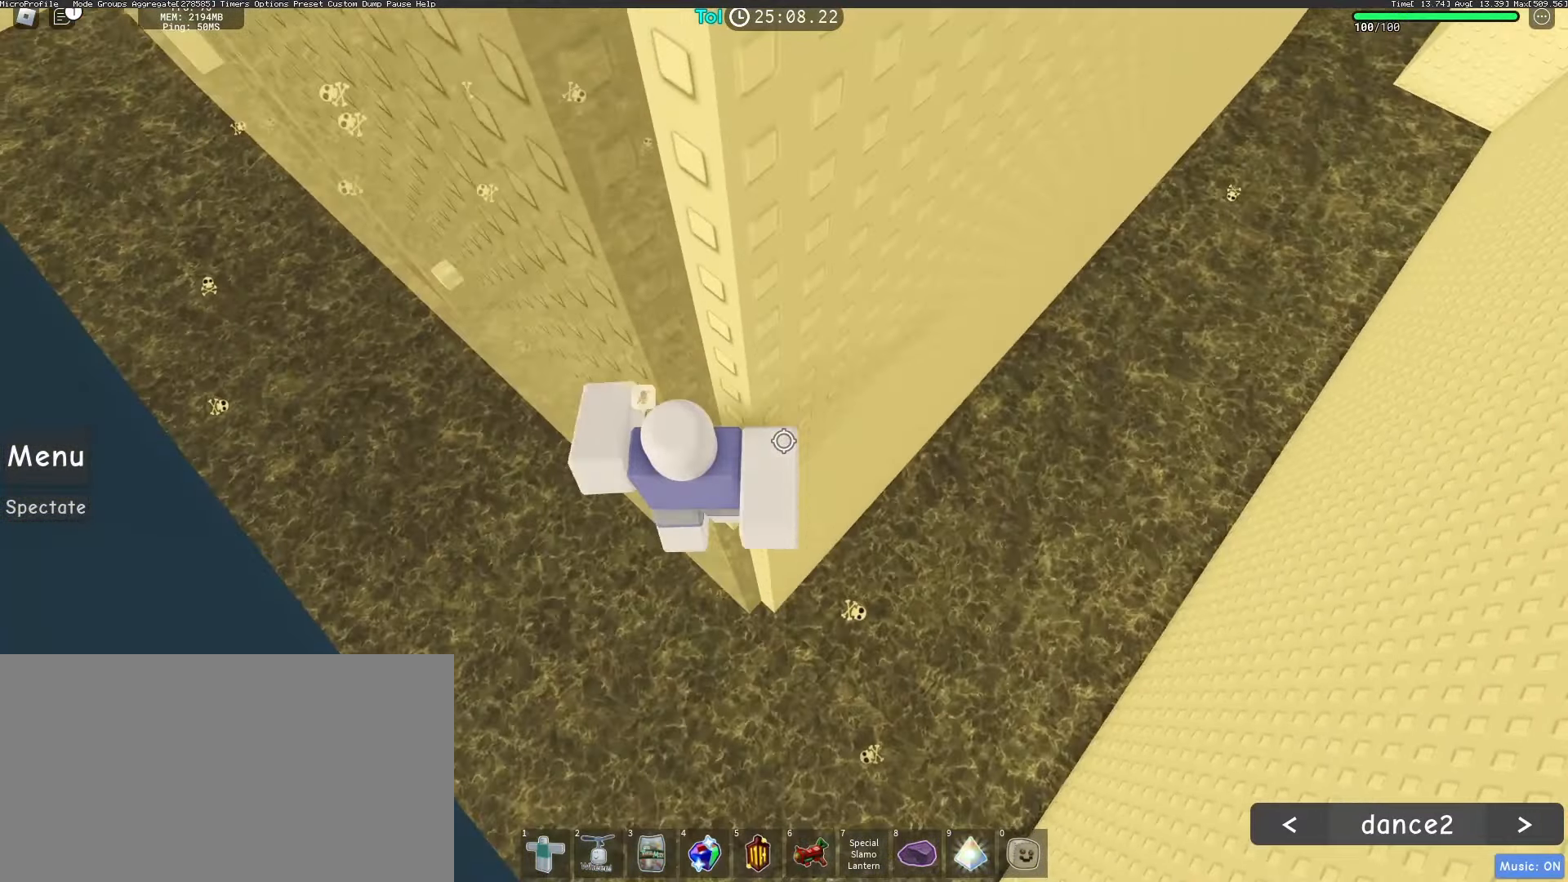
{"keys": [], "mouse": ["right"], "events": [[67, "w", "up"], [217, "w", "down"], [233, "a", "down"], [250, "a", "up"], [267, "w", "up"]]}
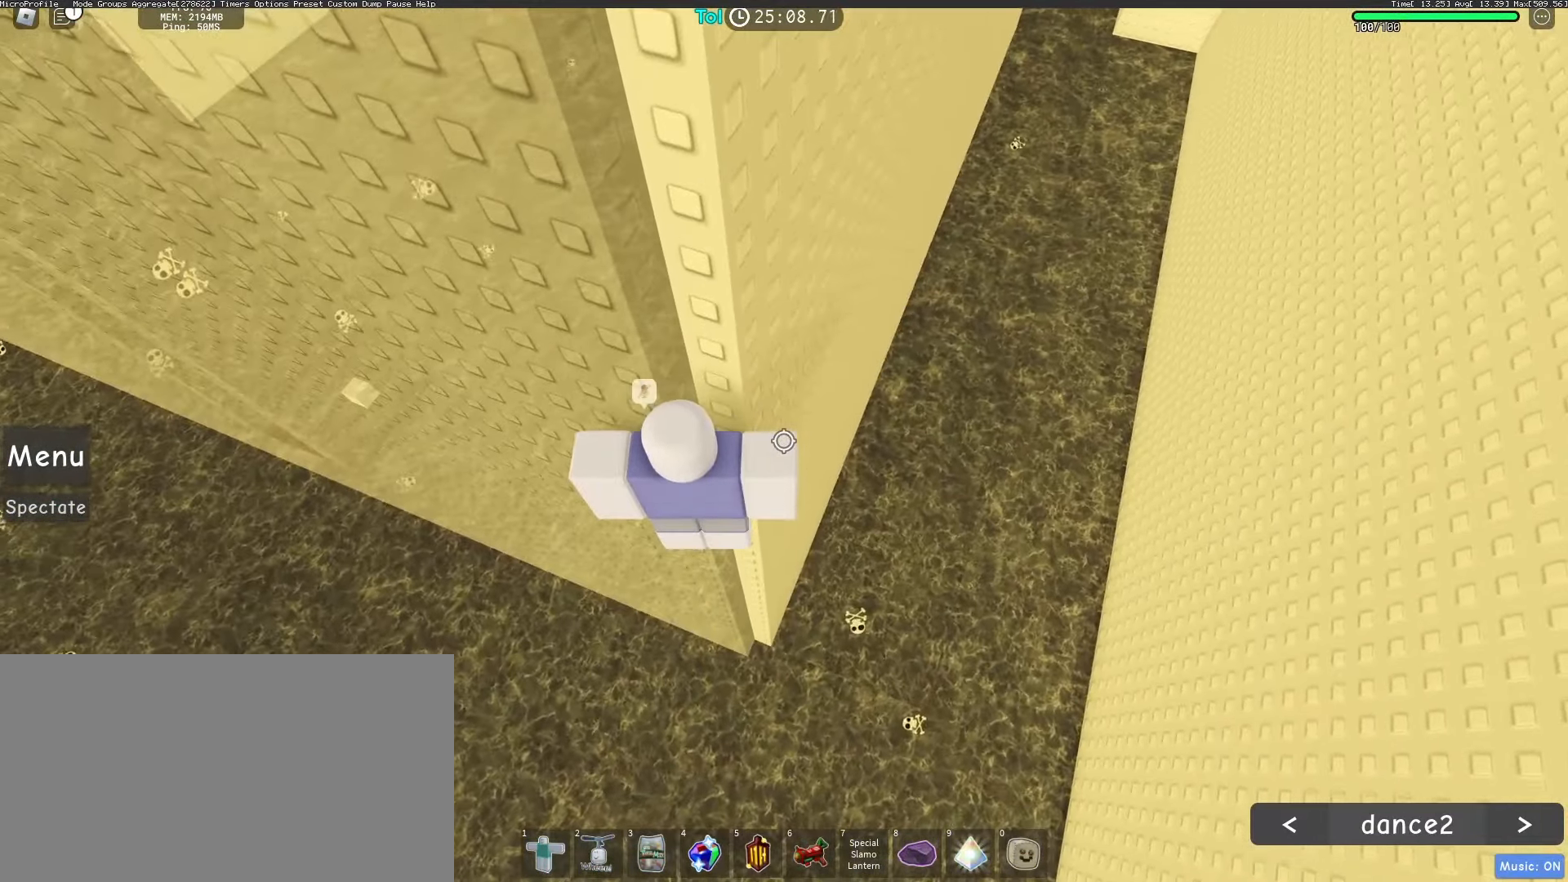
{"keys": [], "mouse": ["right"], "events": []}
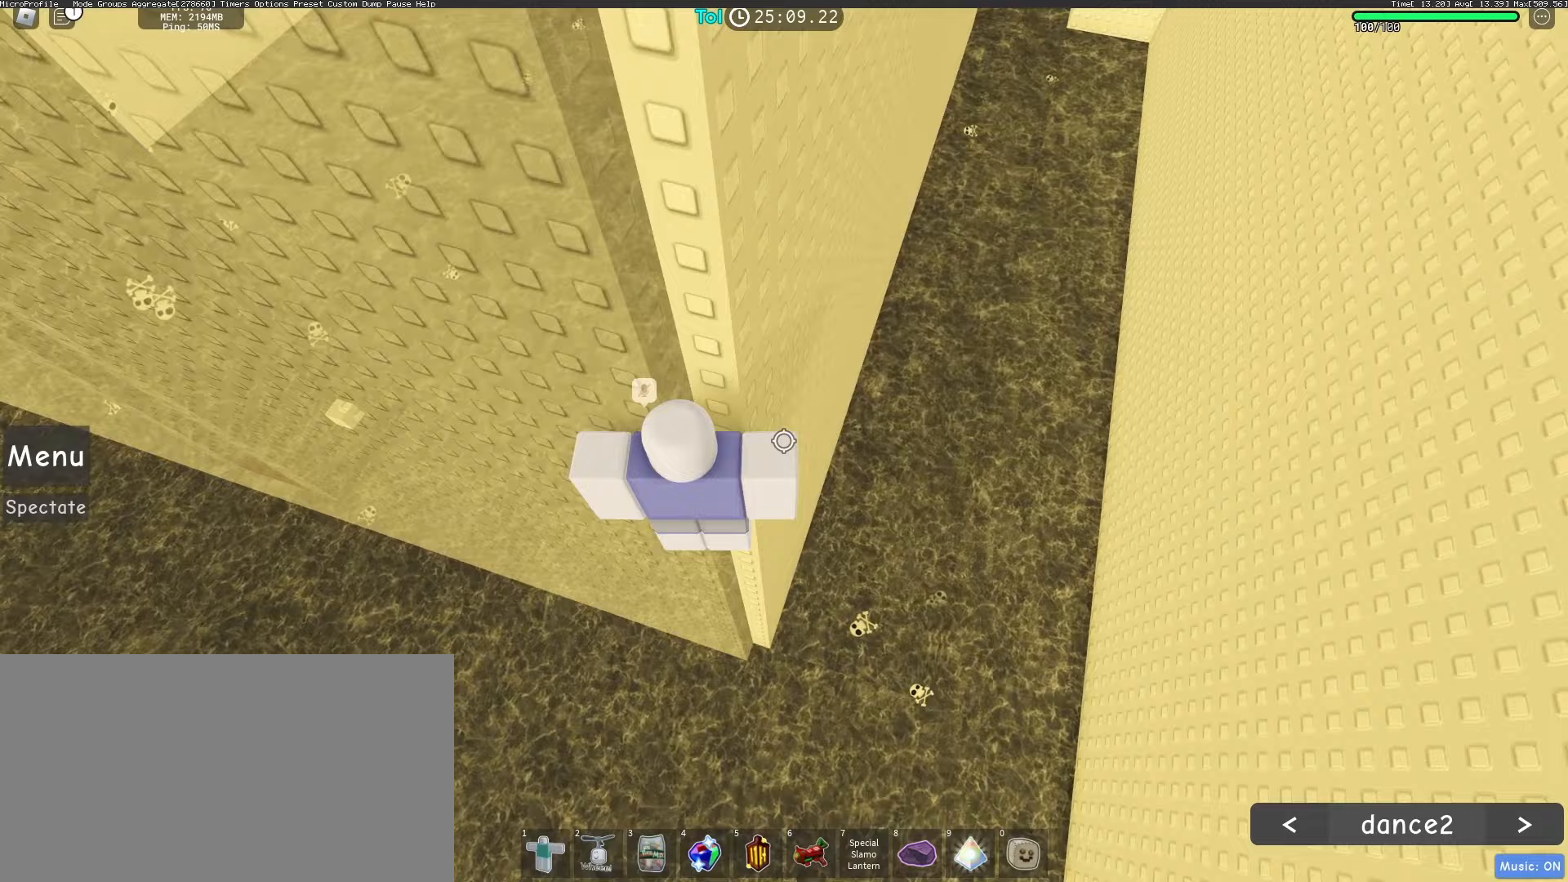
{"keys": ["a"], "mouse": ["right"], "events": [[33, "a", "down"], [150, "space", "down"], [267, "space", "up"]]}
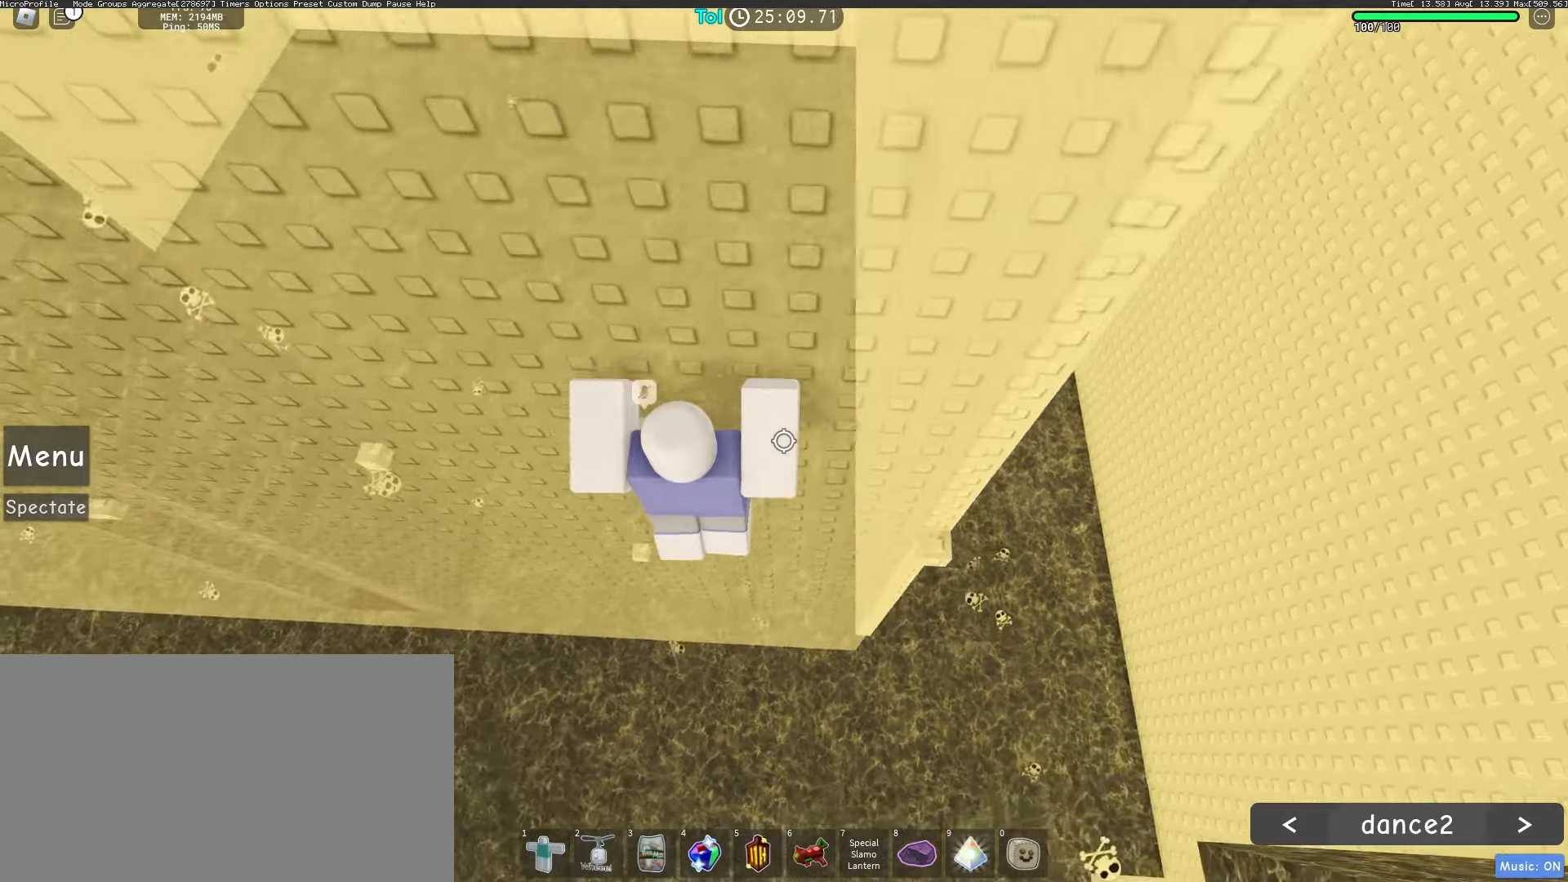
{"keys": [], "mouse": ["right"], "events": [[50, "w", "down"], [233, "a", "up"], [250, "w", "up"]]}
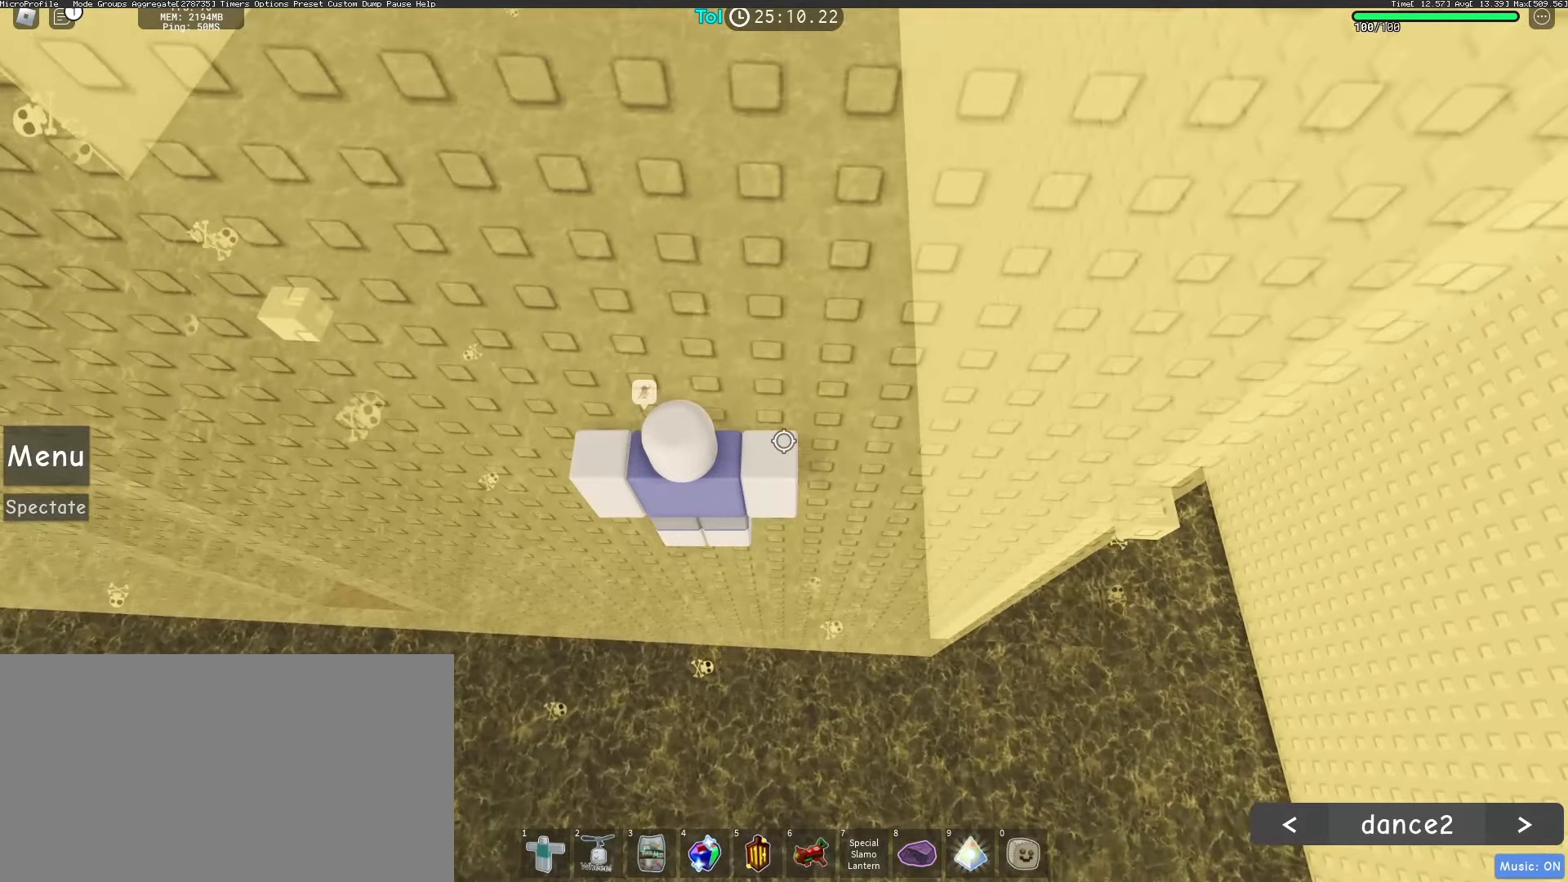
{"keys": ["a", "space"], "mouse": ["right"], "events": [[417, "a", "down"], [450, "space", "down"]]}
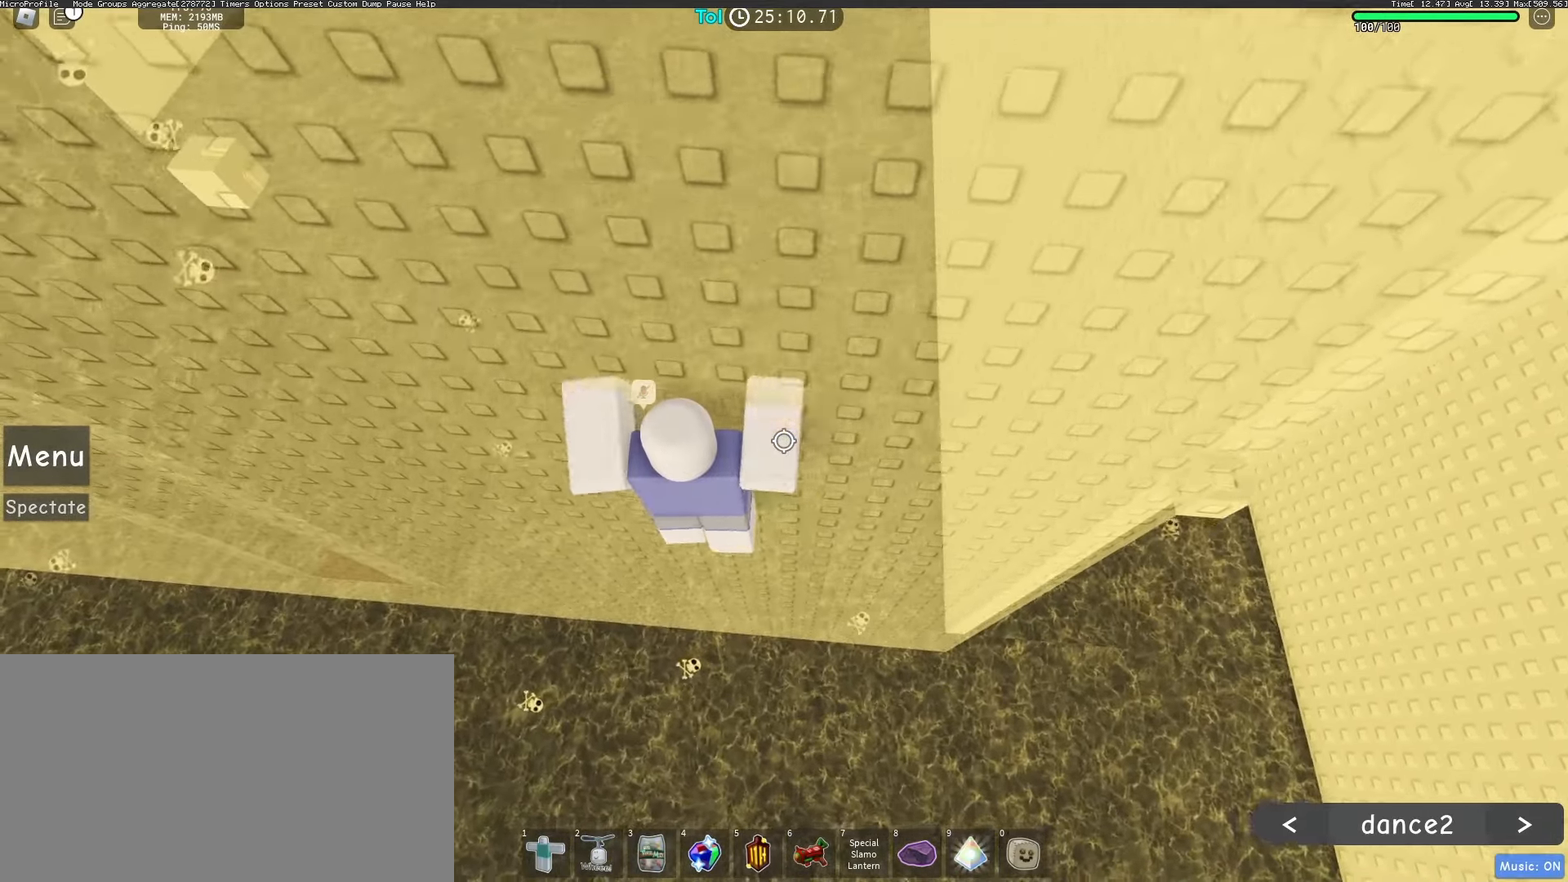
{"keys": [], "mouse": ["right"], "events": [[133, "space", "up"], [183, "w", "down"], [317, "a", "up"], [367, "w", "up"]]}
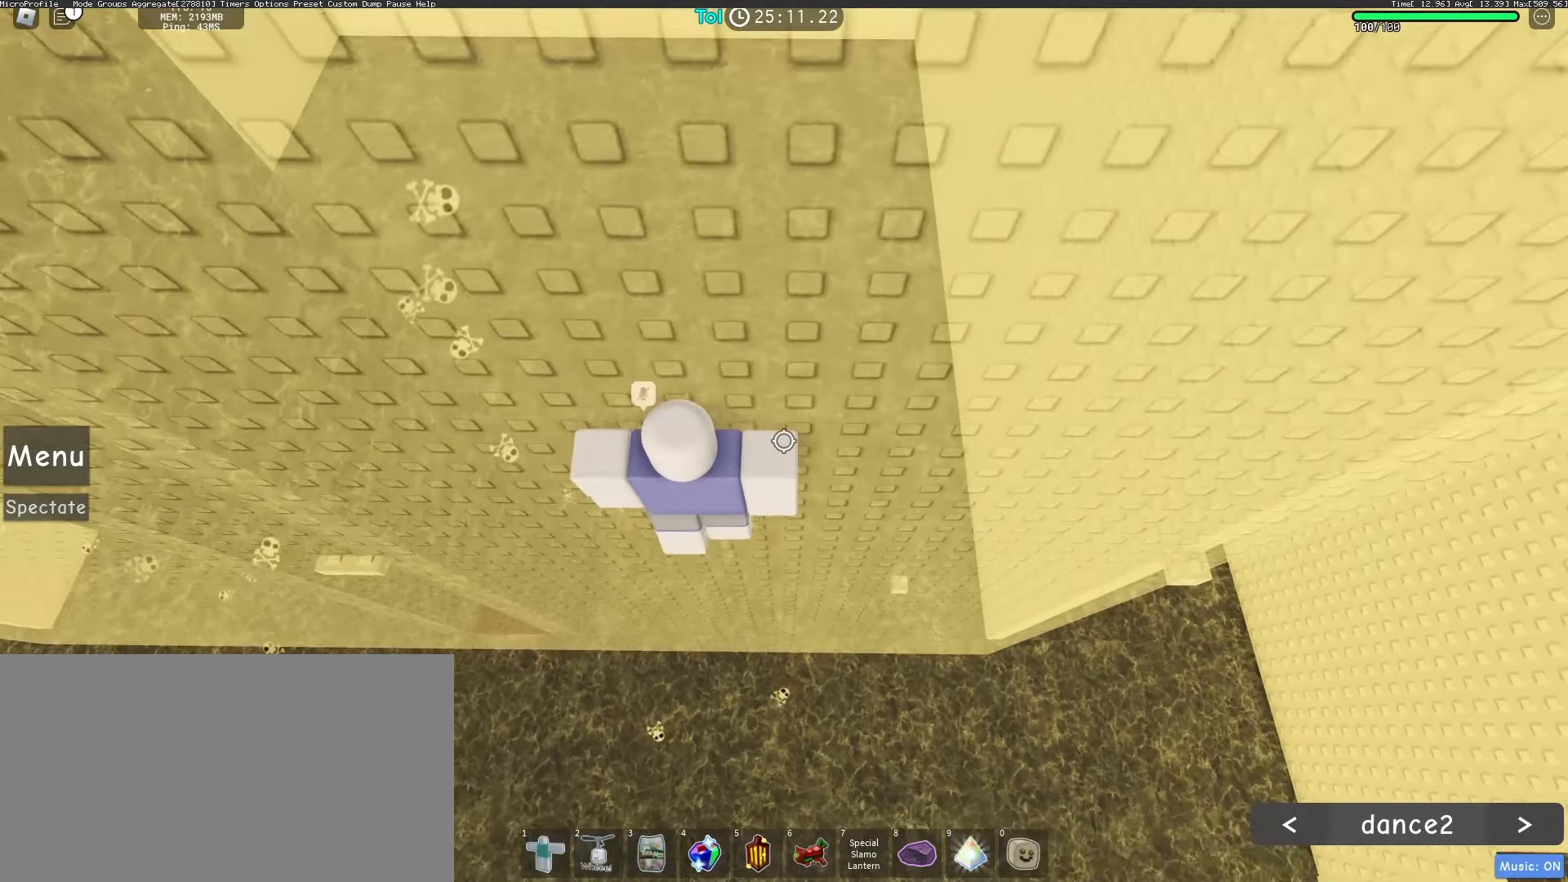
{"keys": ["a", "space"], "mouse": ["right"], "events": [[367, "a", "down"], [483, "space", "down"]]}
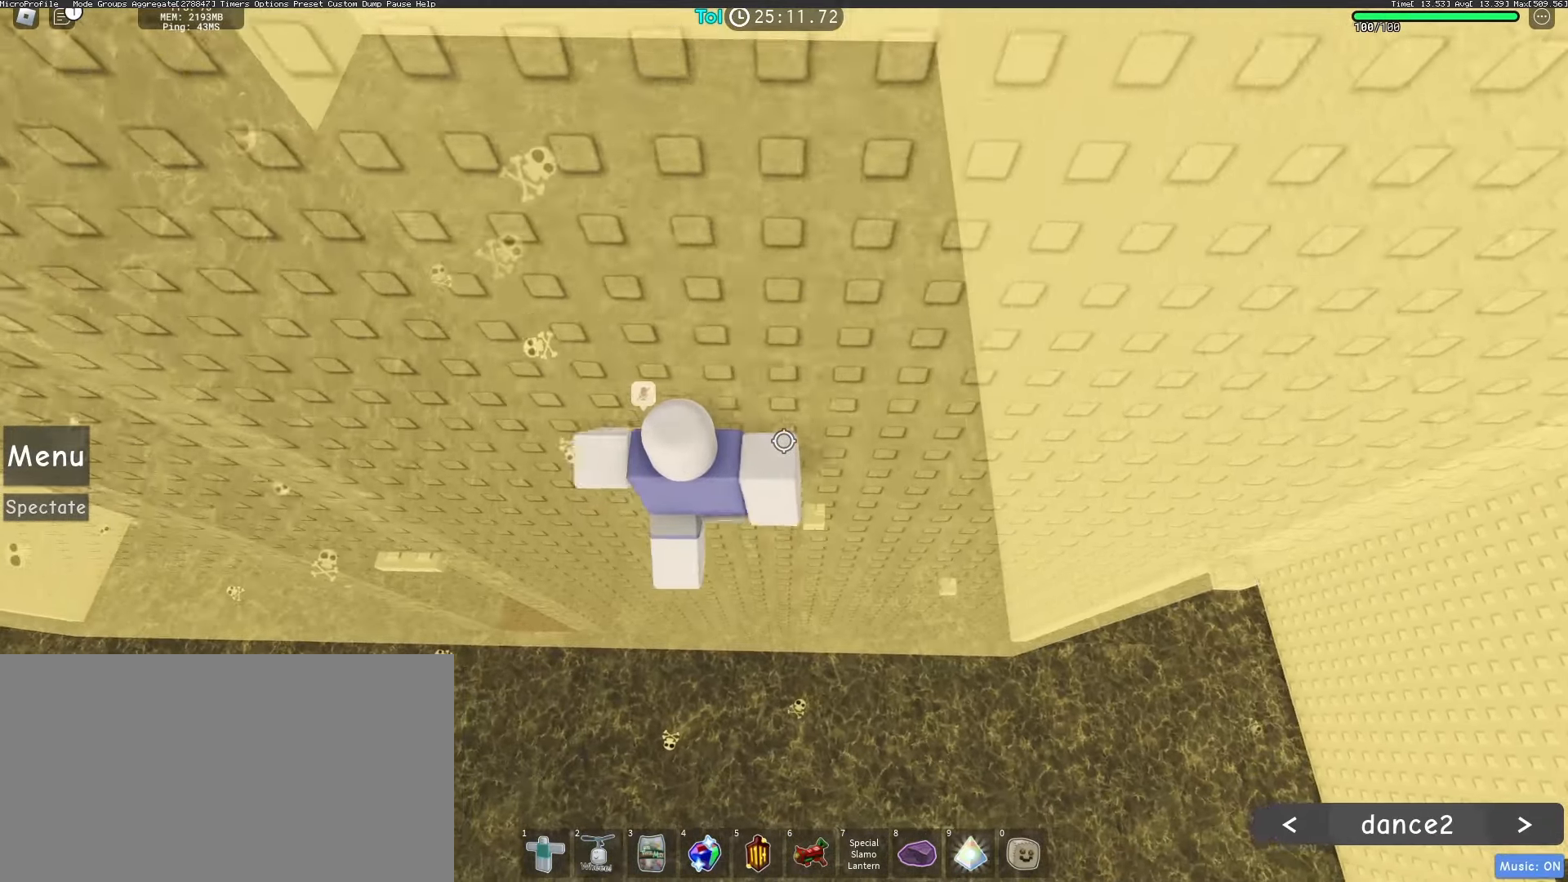
{"keys": ["a"], "mouse": ["right"], "events": [[133, "space", "up"]]}
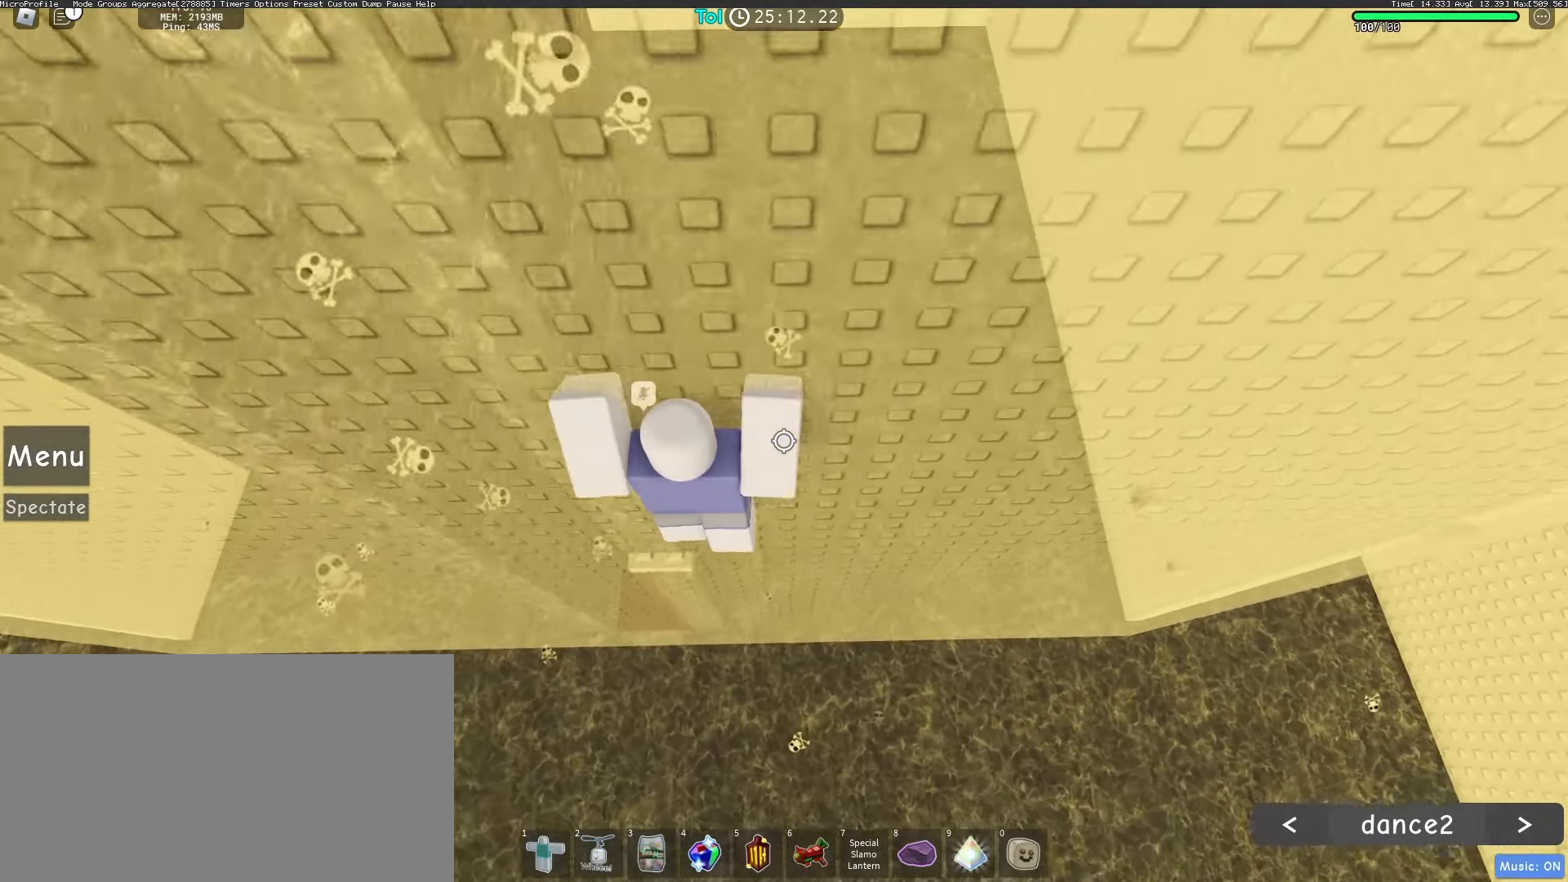
{"keys": [], "mouse": ["right"], "events": [[17, "w", "down"], [283, "a", "up"], [300, "w", "up"], [367, "shift", "down"], [467, "shift", "up"]]}
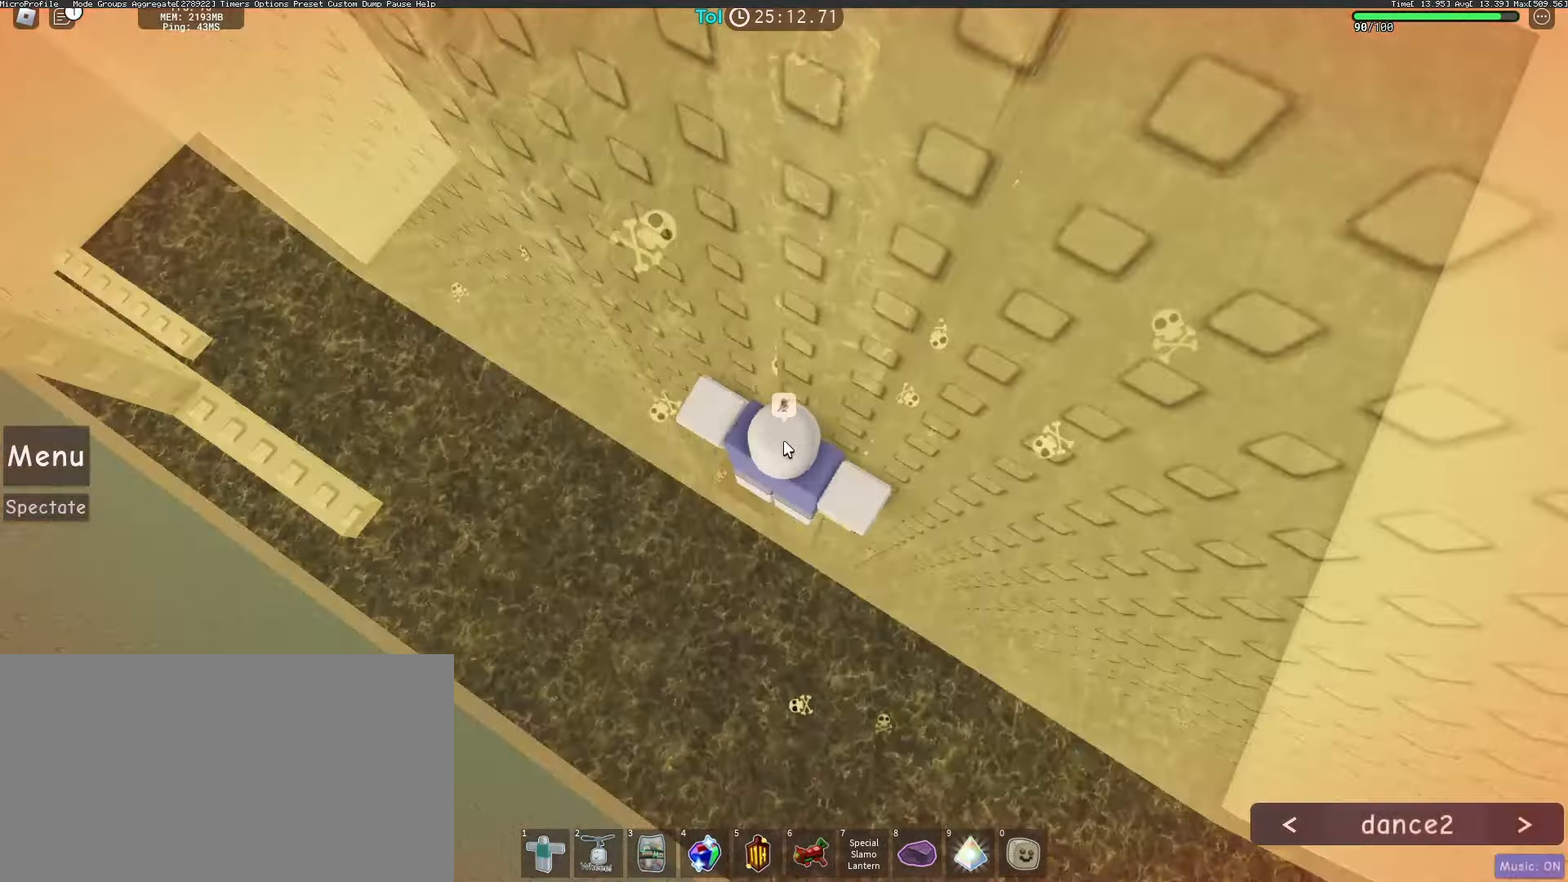
{"keys": ["a", "shift", "space"], "mouse": ["right"], "events": [[200, "a", "down"], [300, "space", "down"], [317, "shift", "down"]]}
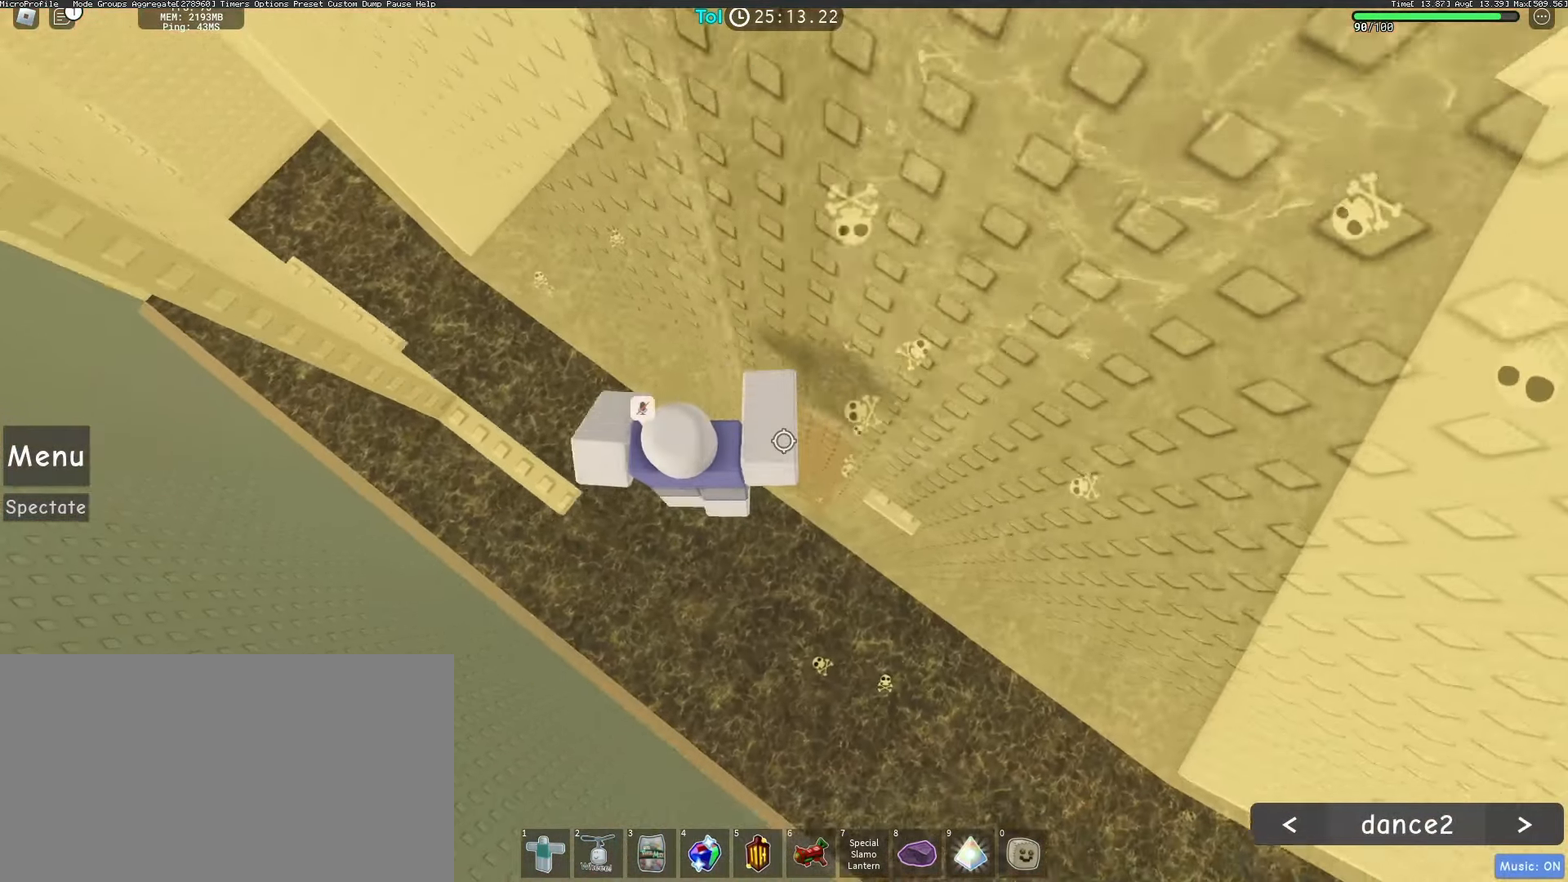
{"keys": ["space"], "mouse": ["right"], "events": [[383, "a", "up"], [383, "shift", "up"]]}
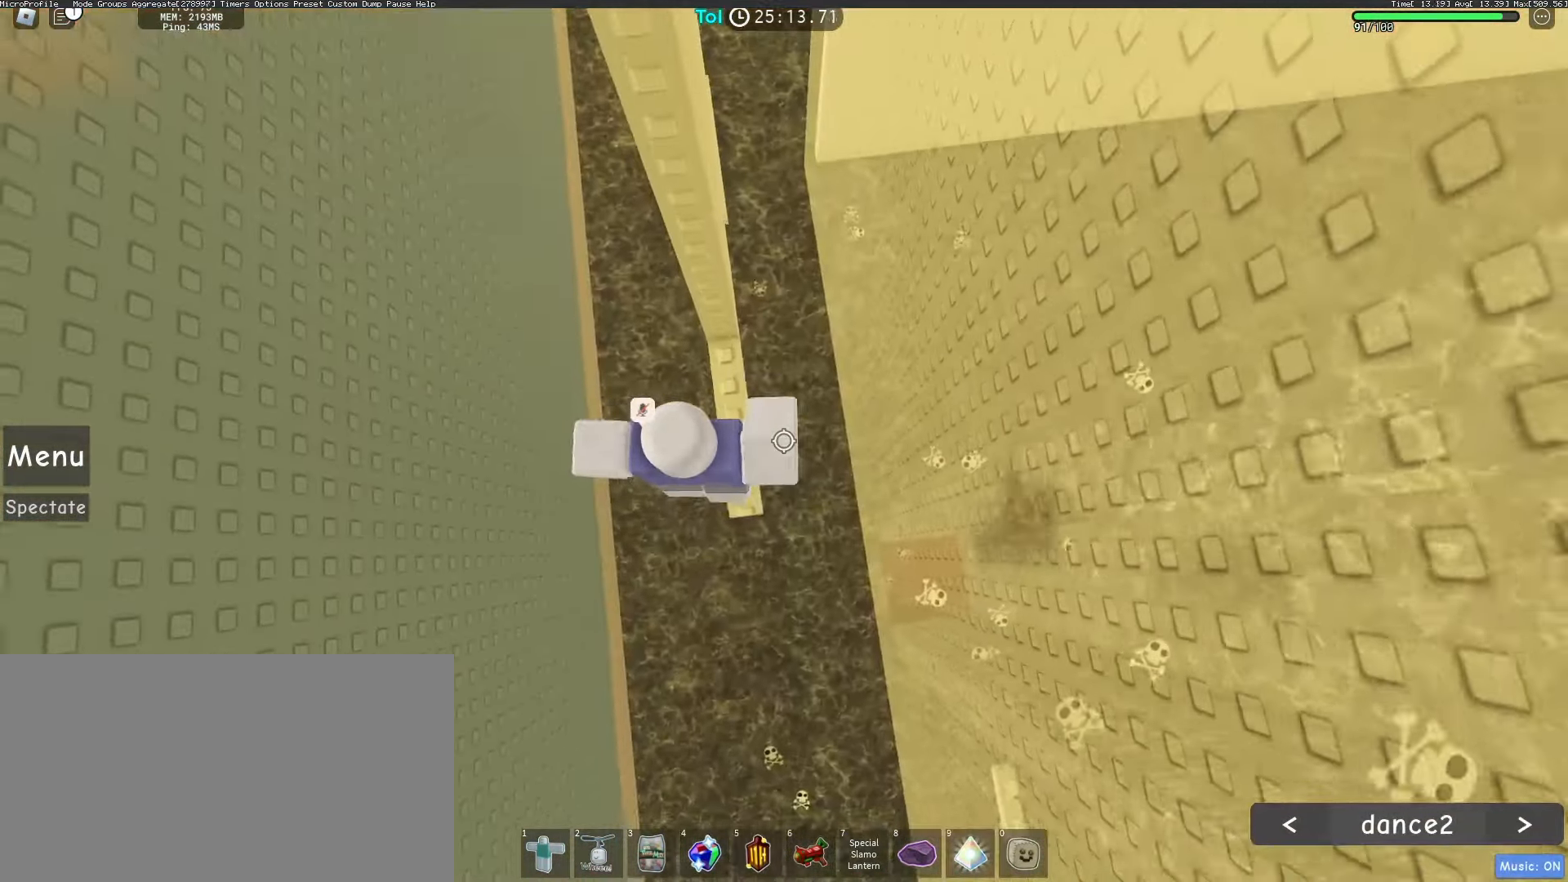
{"keys": ["shift"], "mouse": ["right"], "events": [[83, "space", "up"], [400, "shift", "down"]]}
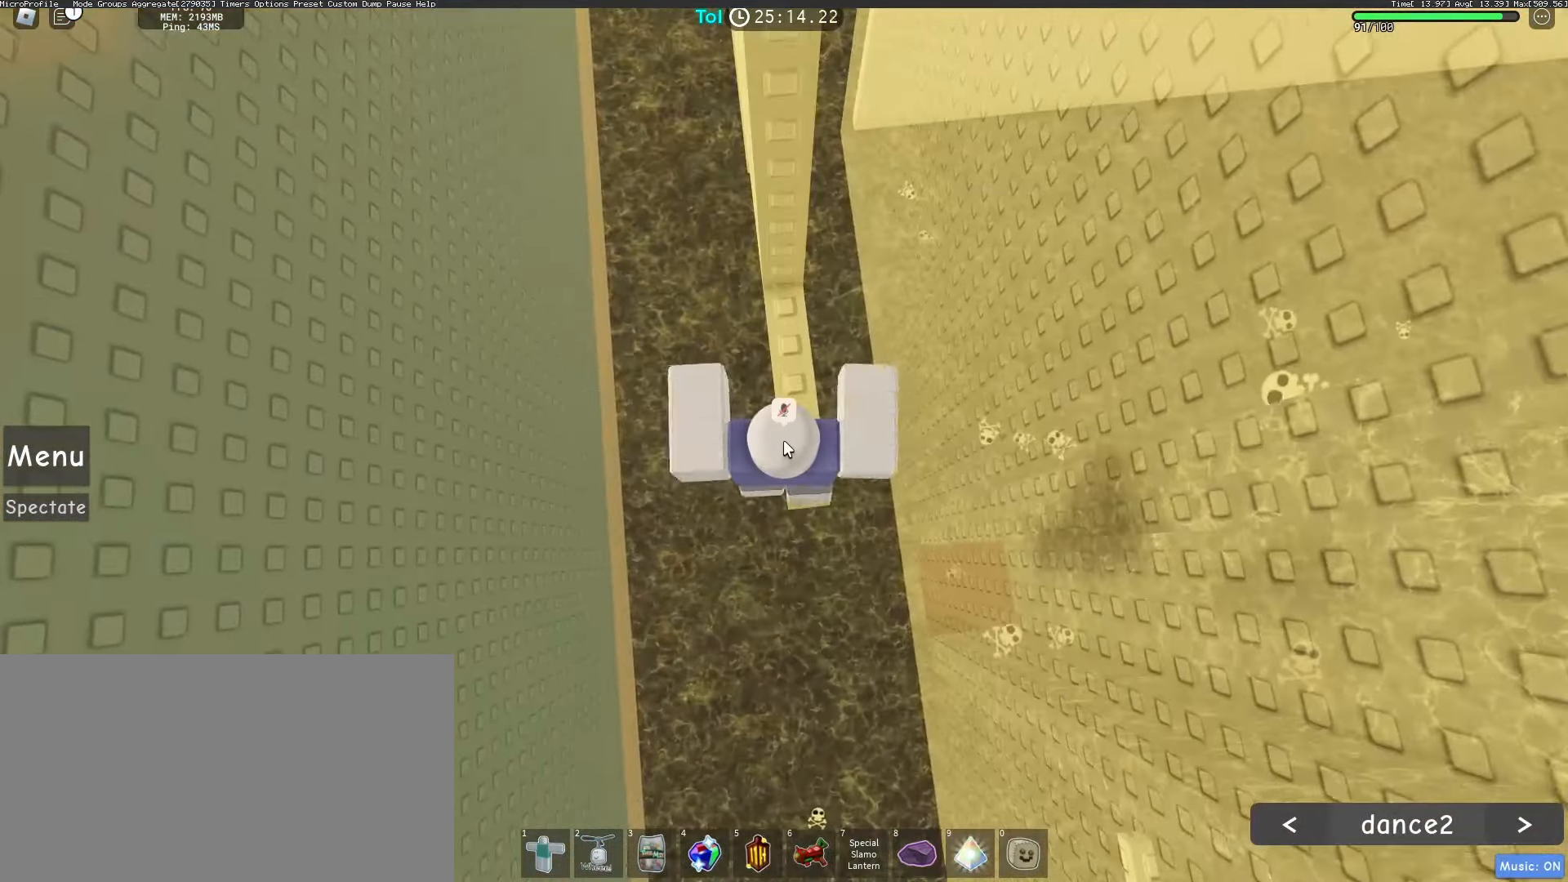
{"keys": [], "mouse": [], "events": [[17, "shift", "up"], [67, "mouse_right", "up"]]}
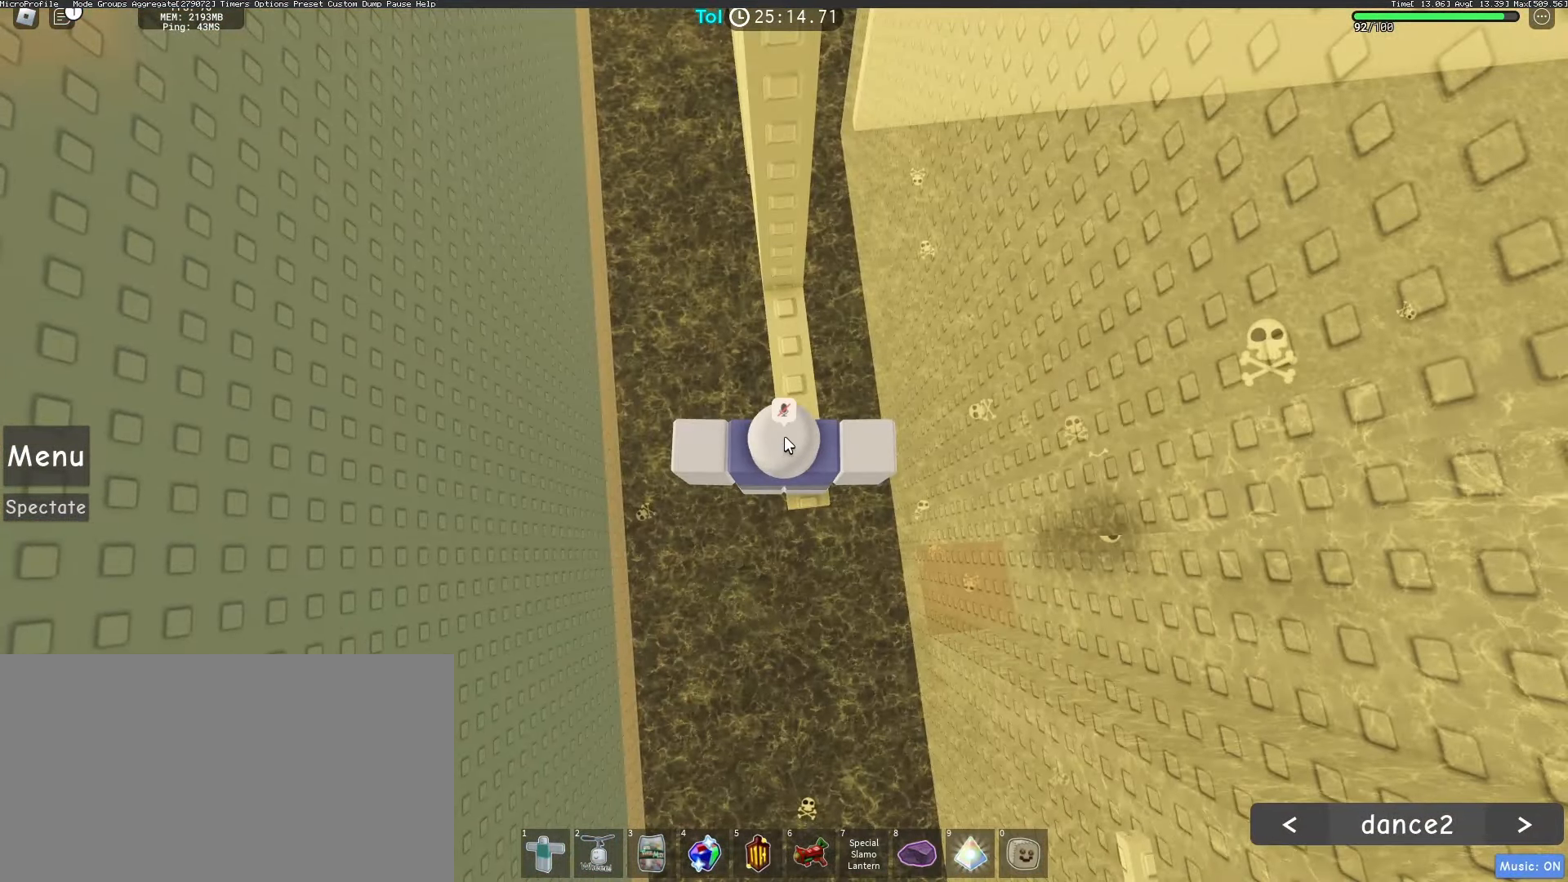
{"keys": [], "mouse": [], "events": []}
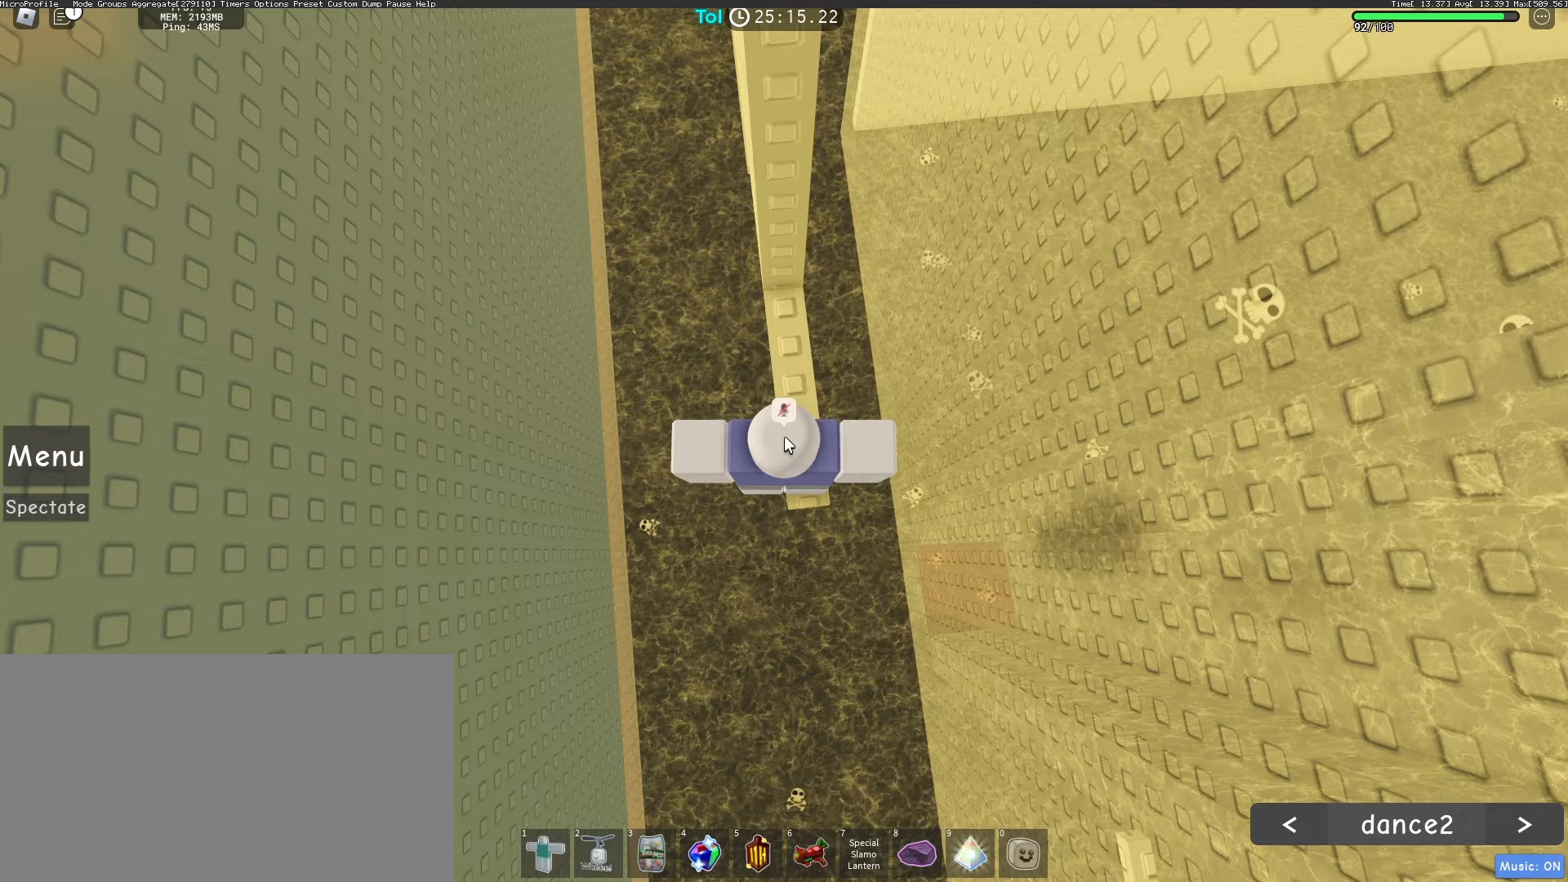
{"keys": [], "mouse": [], "events": []}
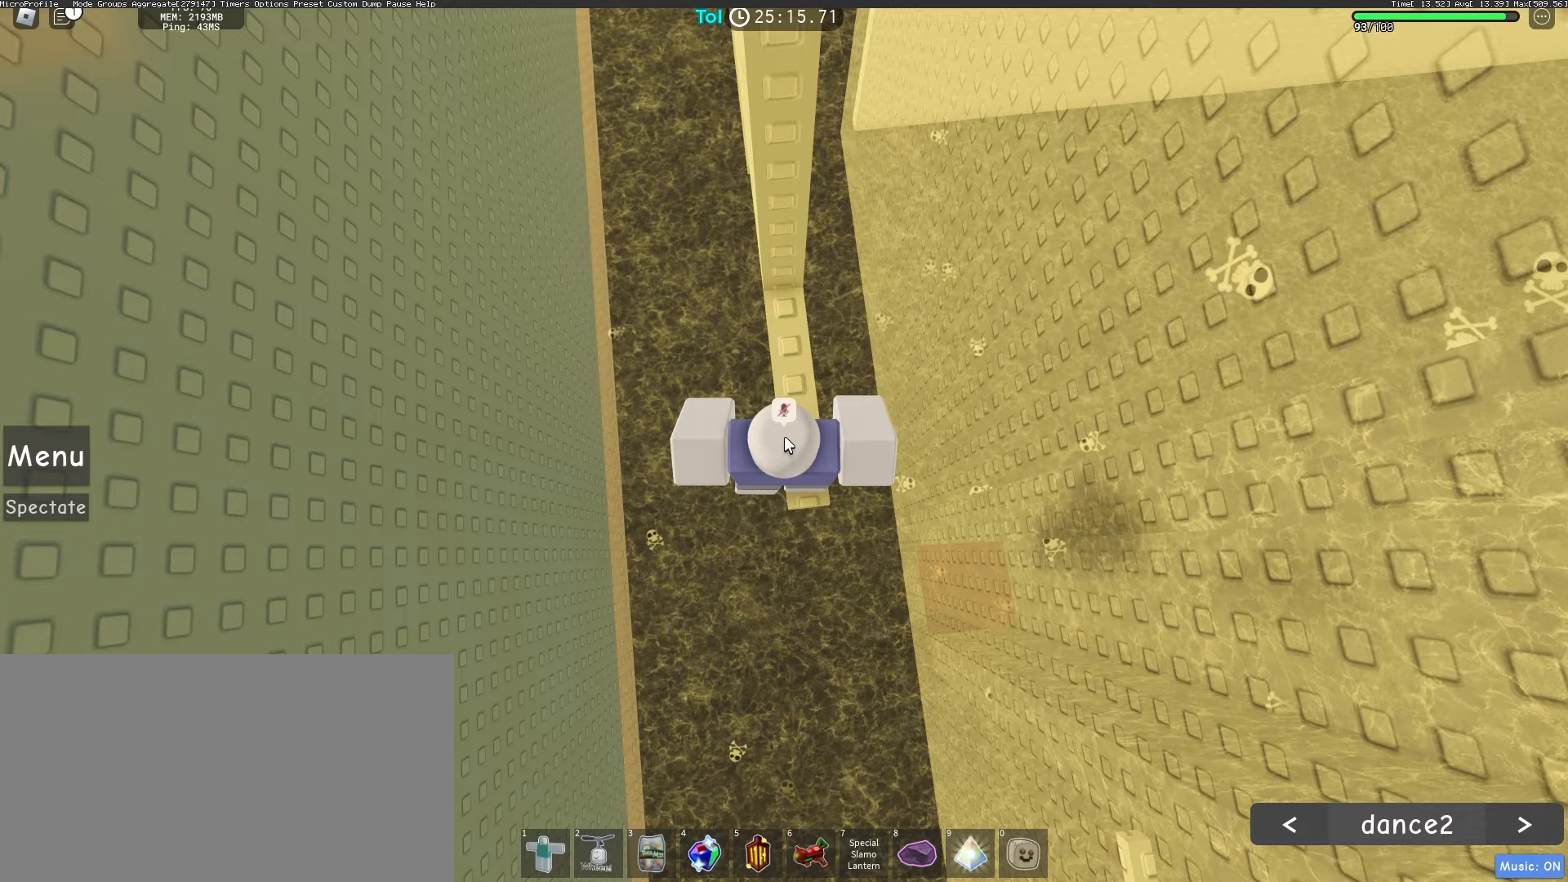
{"keys": [], "mouse": [], "events": []}
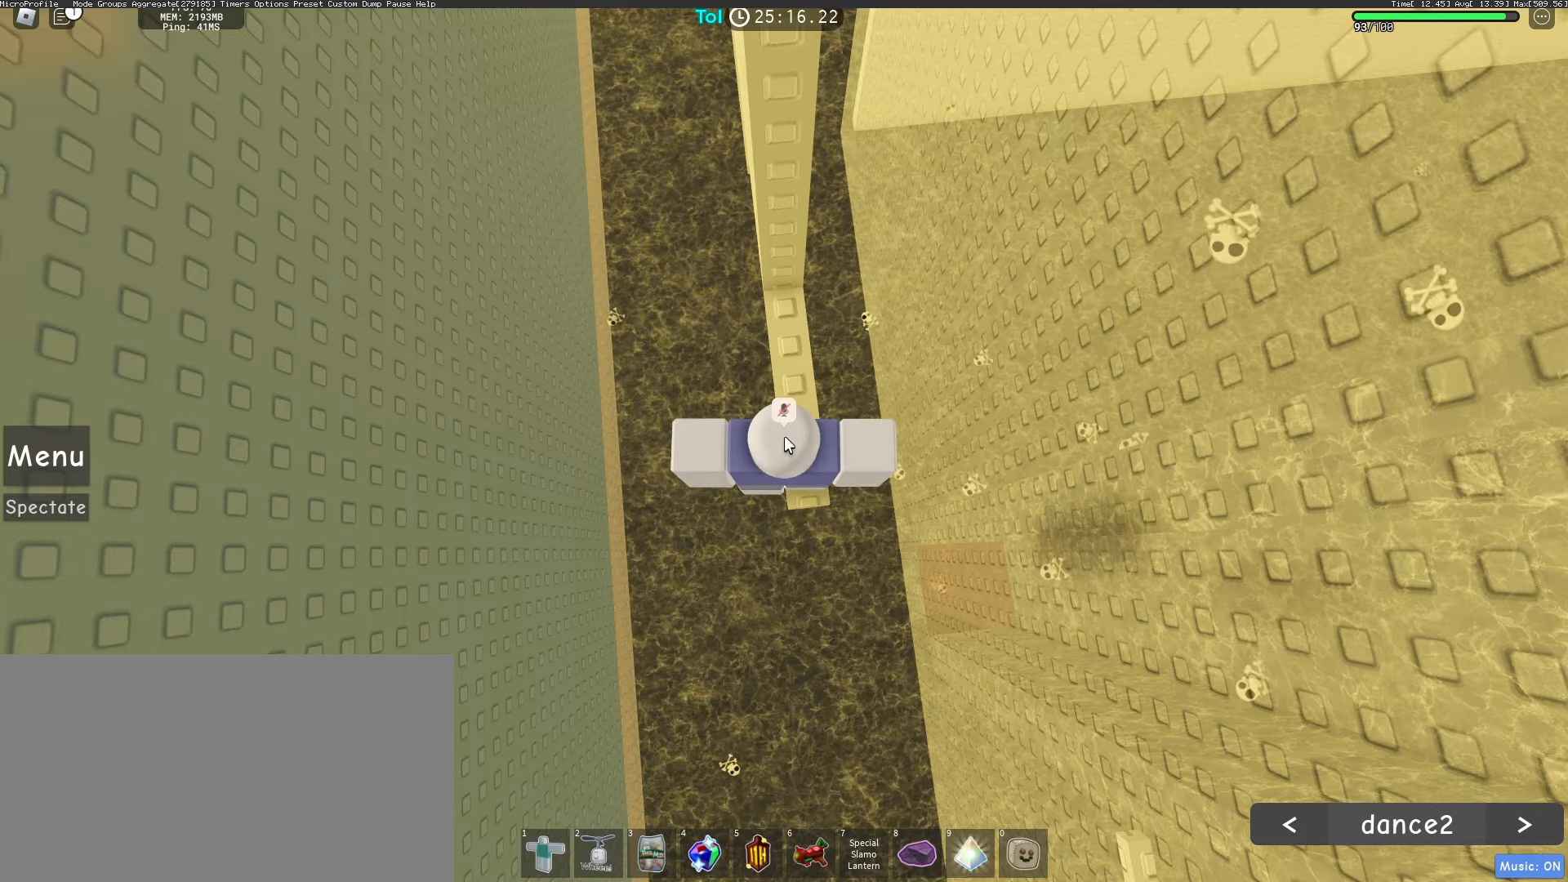
{"keys": [], "mouse": [], "events": [[367, "shift", "down"], [500, "shift", "up"]]}